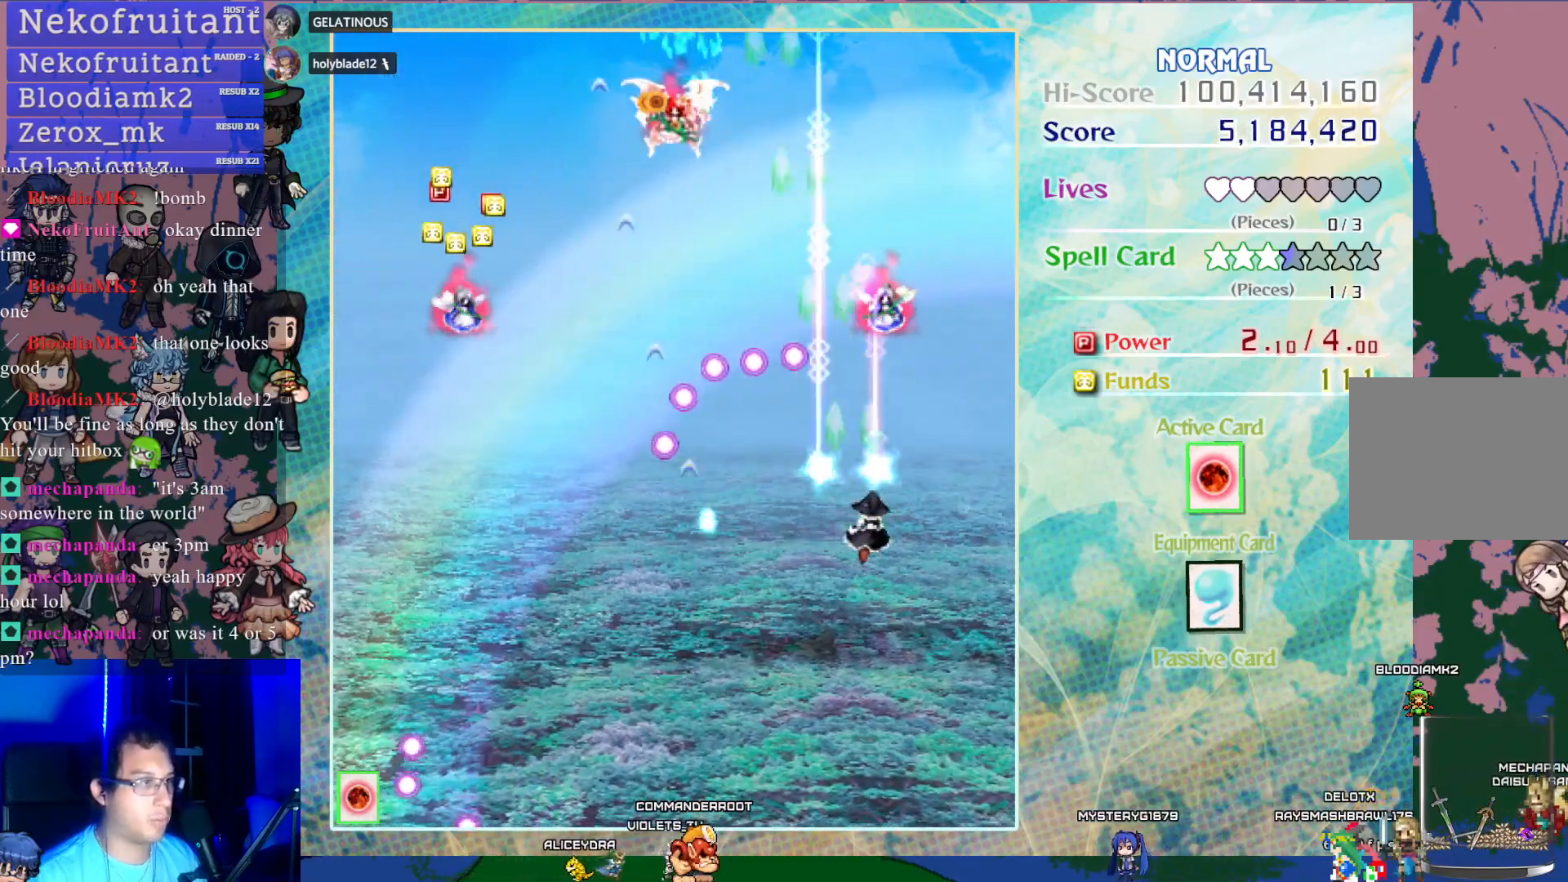
Gameplay with a controller (PlayStation layout); each line is a JSON object with the inputs held at the frame after it. "events" lists button and stick changes between this image and that frame as [ms after this image, input, new state], when the widget could be followed in between. Not read: L3 R3 right_stick.
{"buttons": ["CROSS"], "left_stick": "center", "events": [[67, "DPAD_RIGHT", "up"]]}
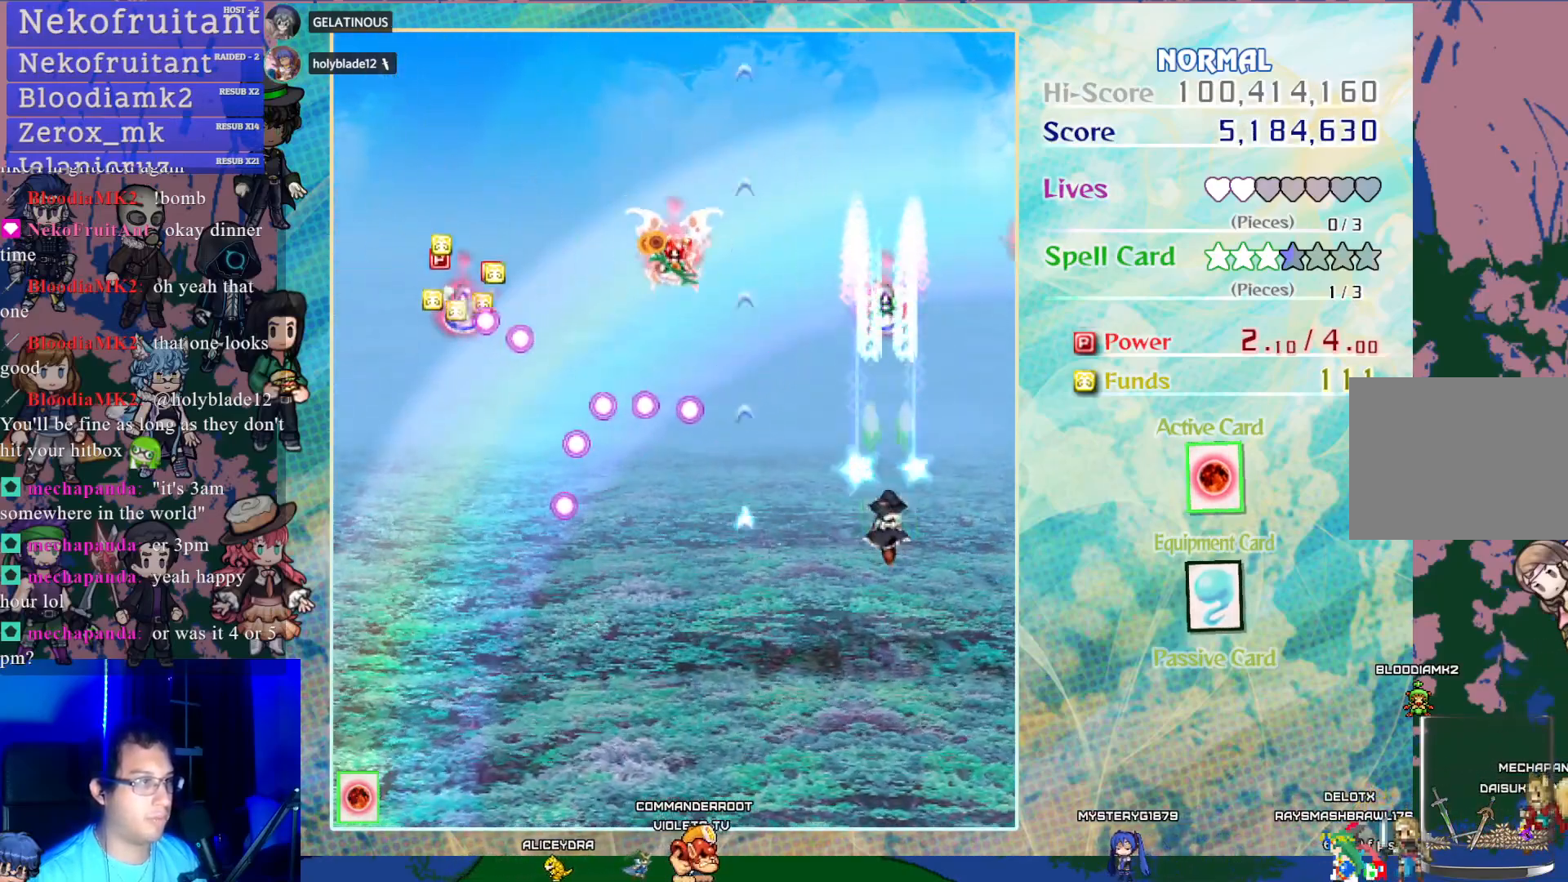
{"buttons": ["CROSS", "DPAD_LEFT"], "left_stick": "center", "events": [[217, "DPAD_LEFT", "down"]]}
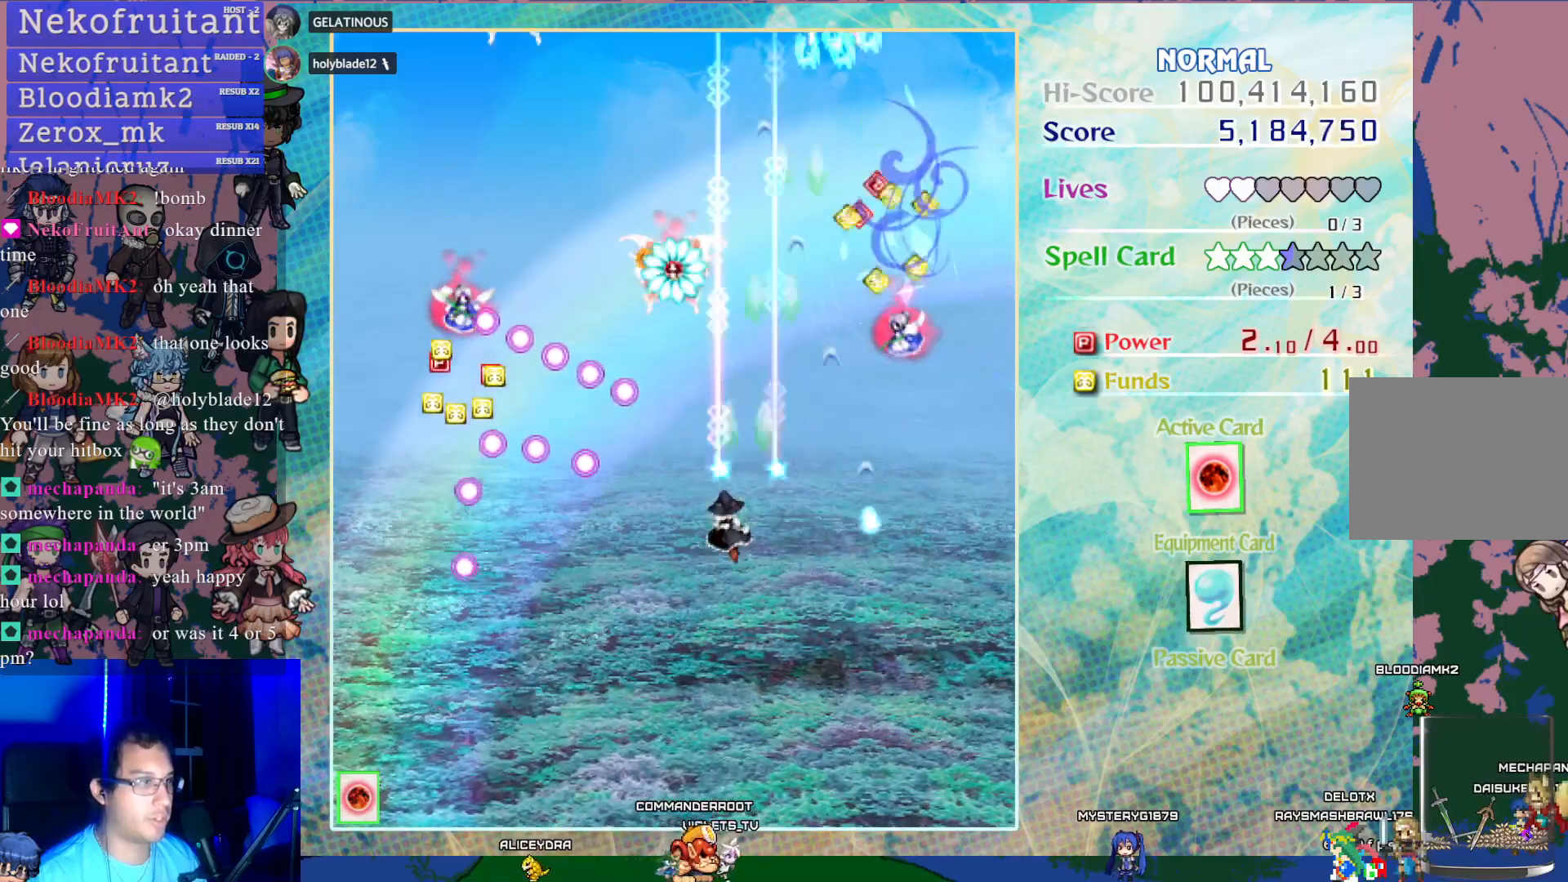
{"buttons": ["CROSS", "DPAD_LEFT"], "left_stick": "center", "events": [[83, "DPAD_LEFT", "up"], [250, "DPAD_DOWN", "down"], [367, "DPAD_DOWN", "up"], [467, "DPAD_LEFT", "down"]]}
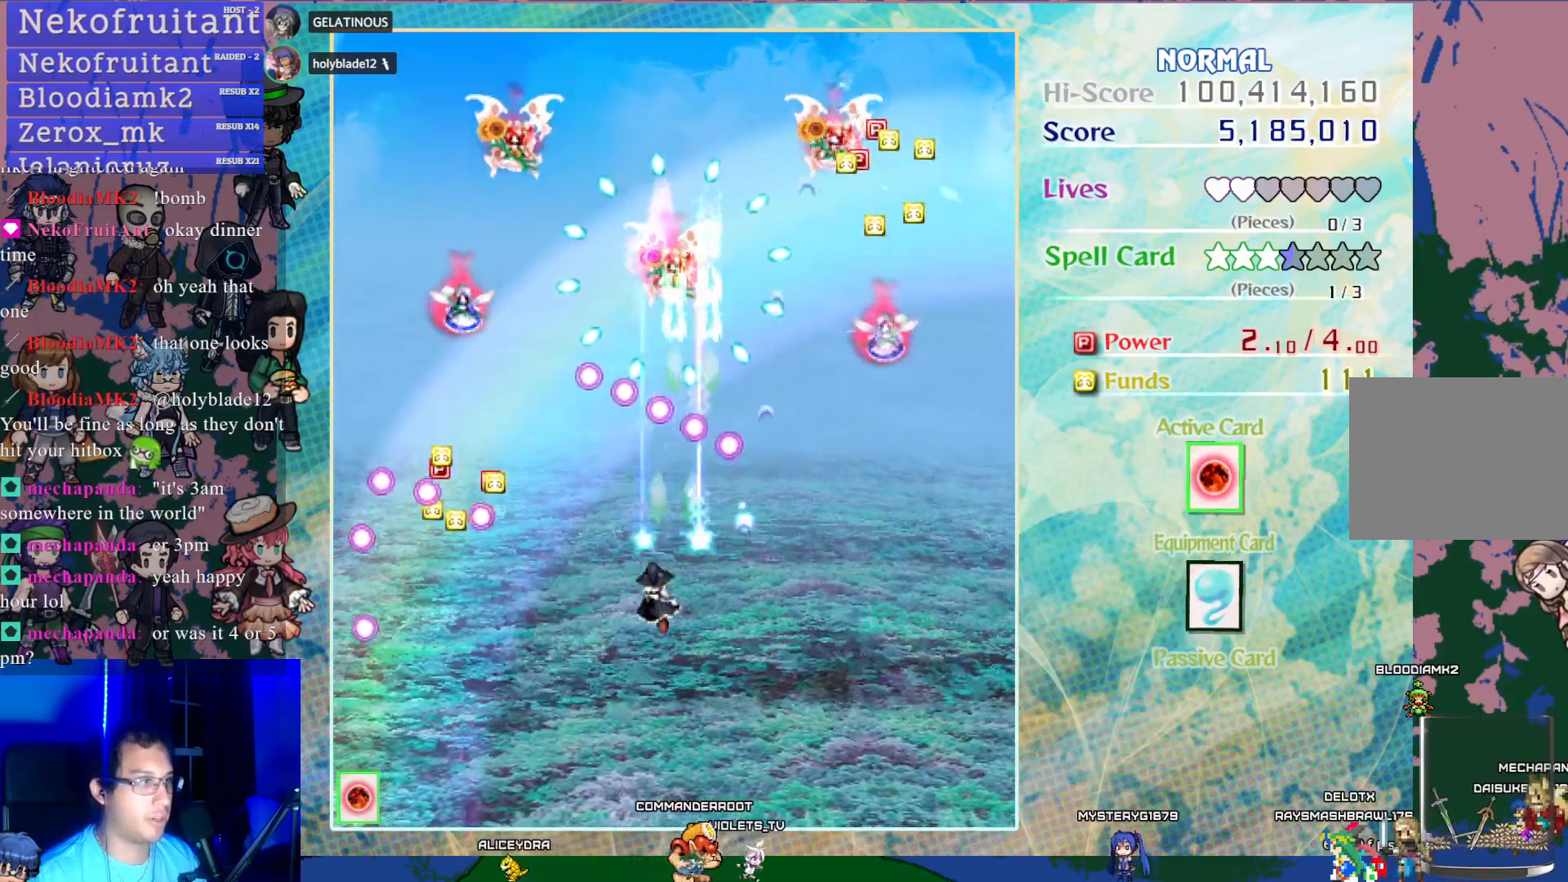
{"buttons": ["CROSS"], "left_stick": "center", "events": [[67, "DPAD_LEFT", "up"]]}
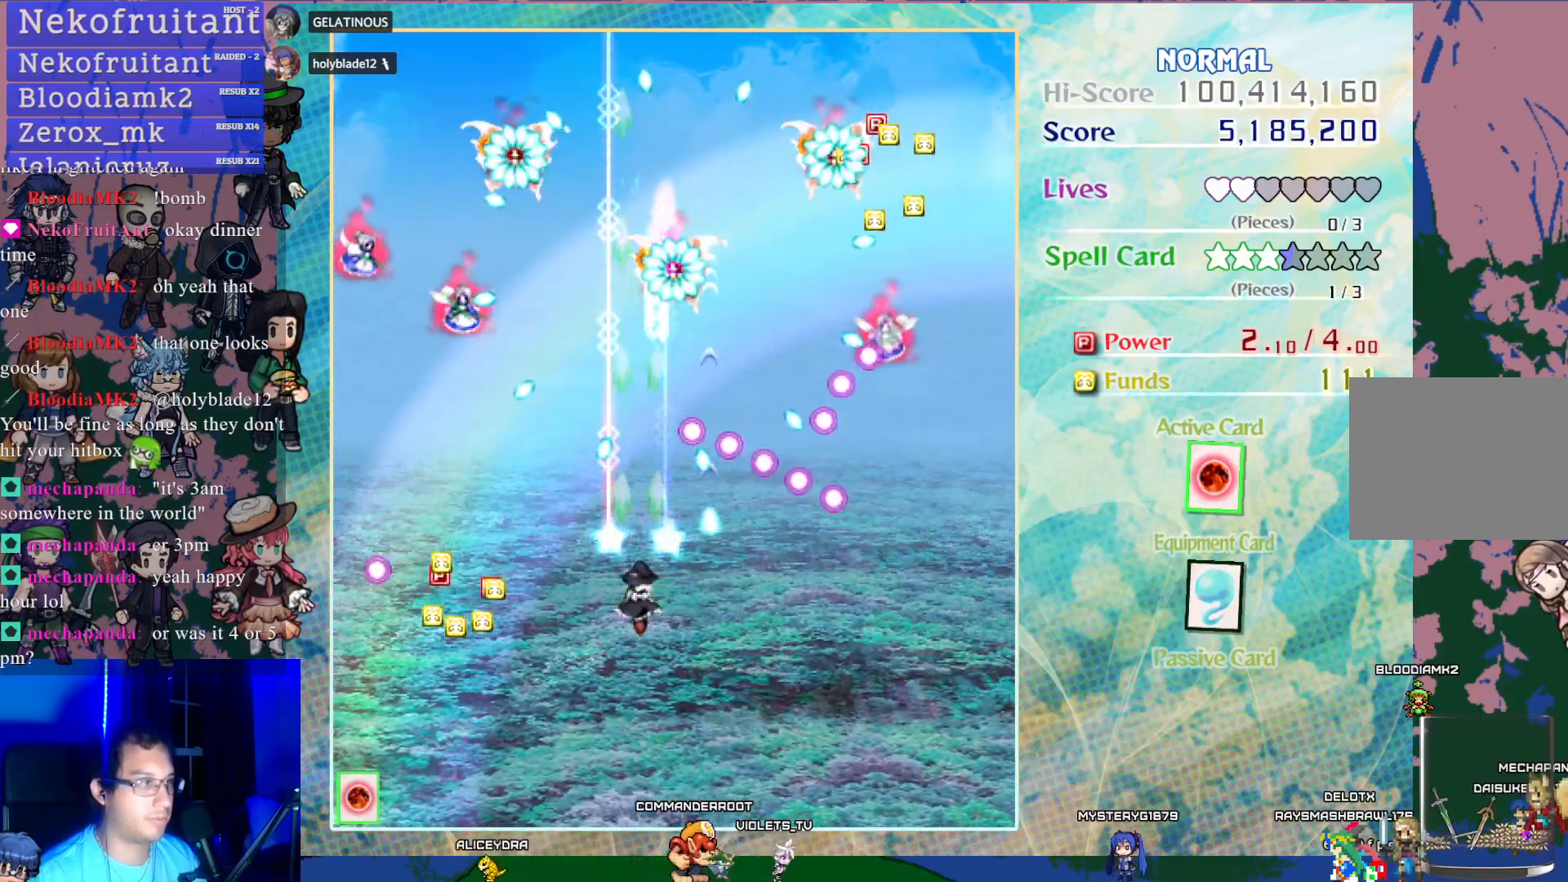
{"buttons": ["CROSS", "DPAD_DOWN", "DPAD_LEFT"], "left_stick": "center", "events": [[283, "DPAD_DOWN", "down"], [467, "DPAD_LEFT", "down"]]}
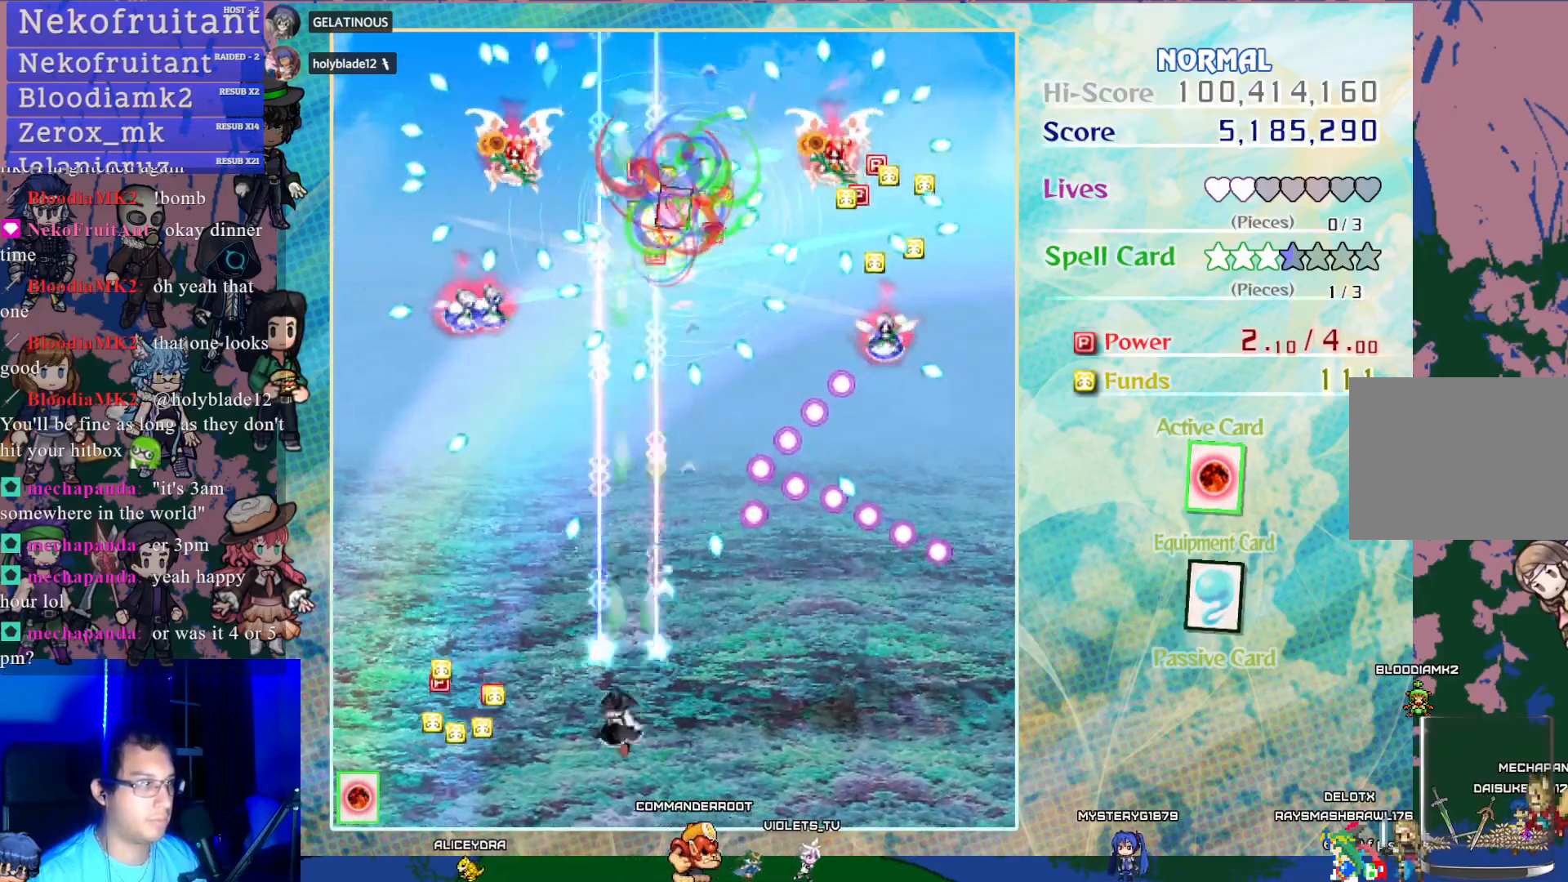
{"buttons": ["CROSS", "DPAD_RIGHT"], "left_stick": "center", "events": [[100, "DPAD_DOWN", "up"], [317, "DPAD_LEFT", "up"], [333, "DPAD_UP", "down"], [417, "DPAD_UP", "up"], [500, "DPAD_RIGHT", "down"]]}
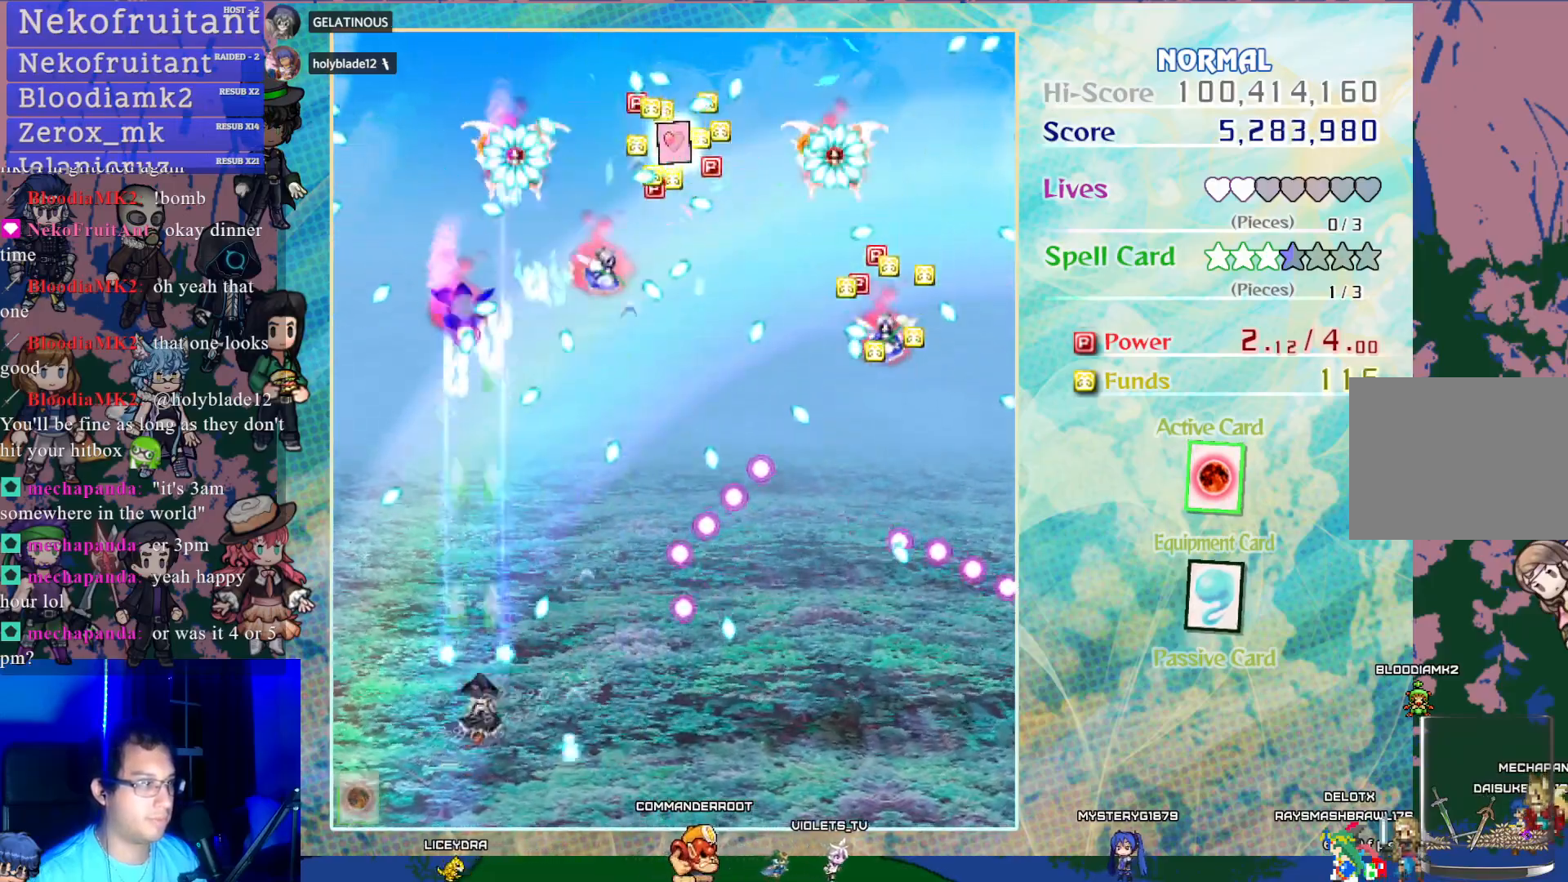
{"buttons": ["CROSS", "SQUARE", "DPAD_UP", "DPAD_LEFT"], "left_stick": "center", "events": [[167, "DPAD_RIGHT", "up"], [383, "DPAD_UP", "down"], [383, "SQUARE", "down"], [417, "DPAD_LEFT", "down"]]}
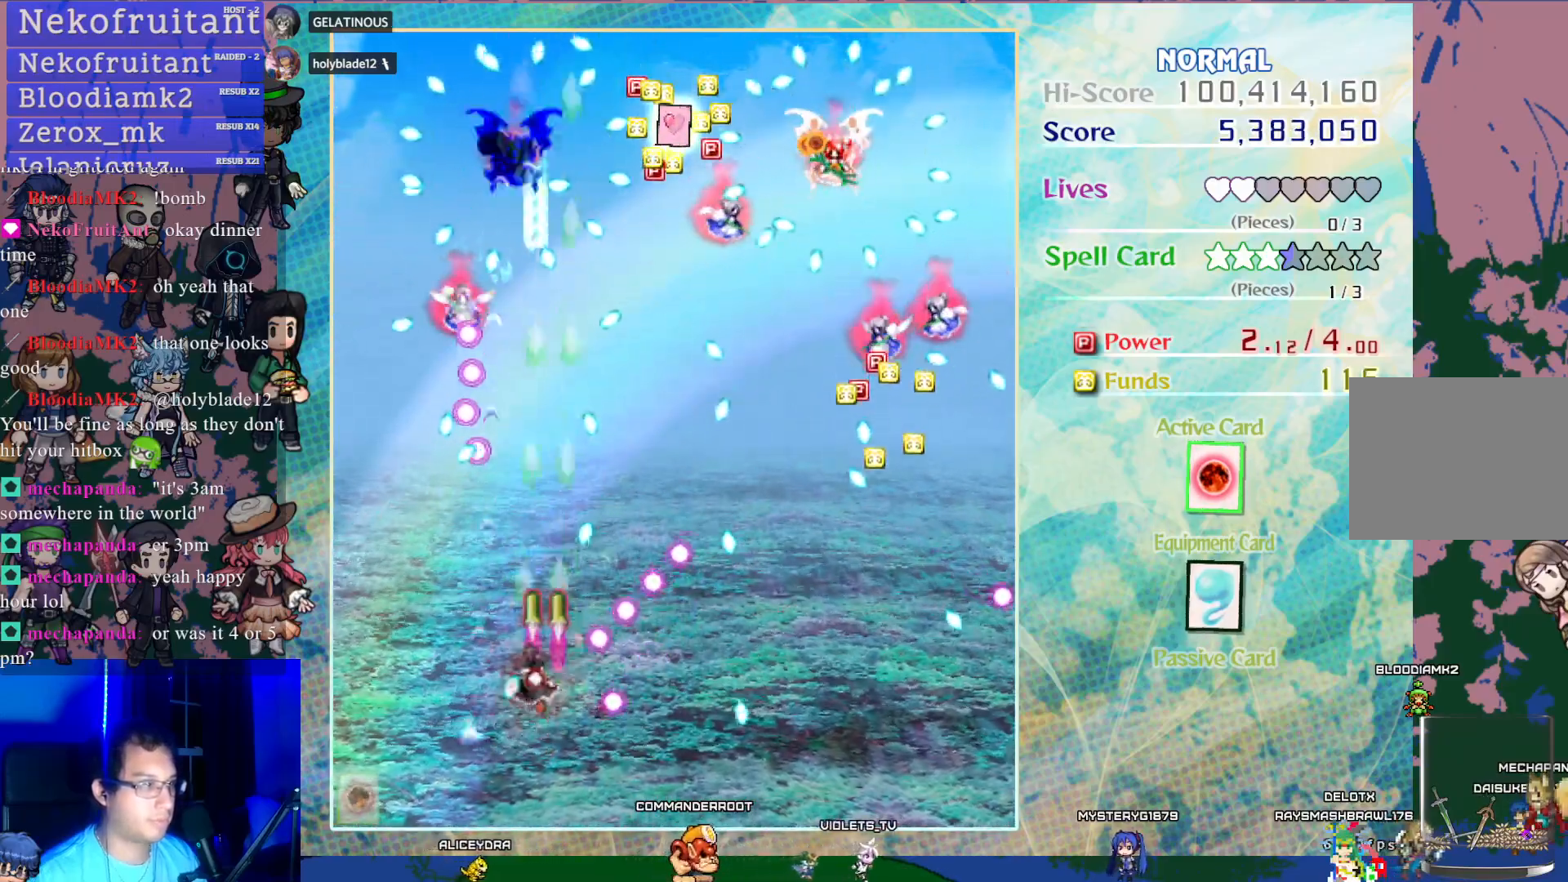
{"buttons": ["CROSS", "SQUARE", "DPAD_UP"], "left_stick": "center", "events": [[67, "DPAD_LEFT", "up"], [367, "DPAD_LEFT", "down"], [383, "DPAD_LEFT", "up"], [400, "DPAD_UP", "up"], [500, "DPAD_UP", "down"]]}
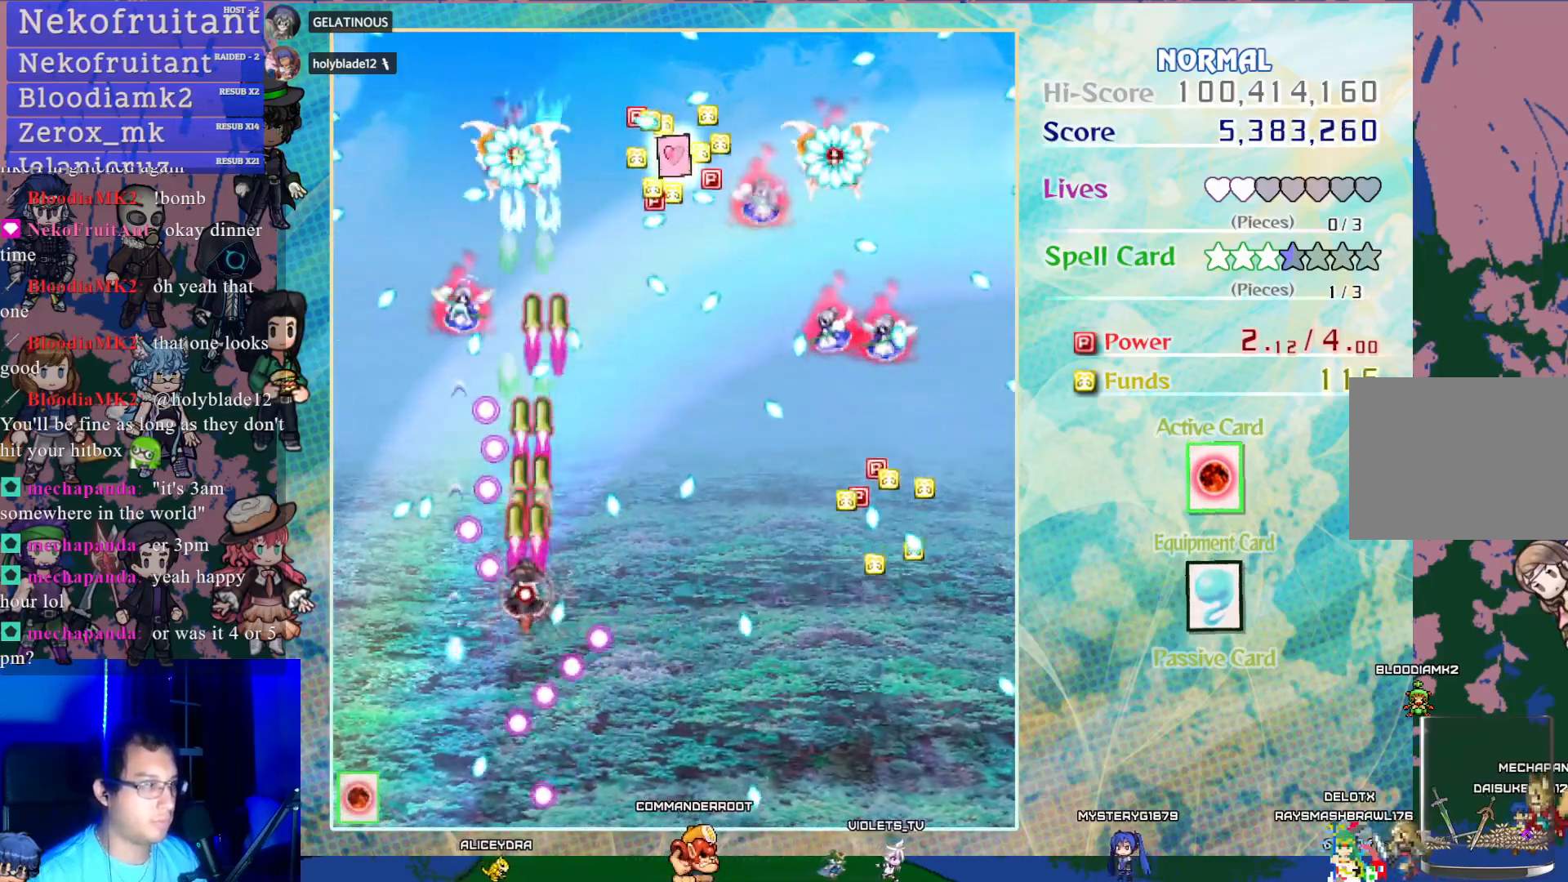
{"buttons": ["CROSS", "SQUARE"], "left_stick": "center", "events": [[133, "DPAD_RIGHT", "down"], [150, "DPAD_UP", "up"], [200, "DPAD_RIGHT", "up"]]}
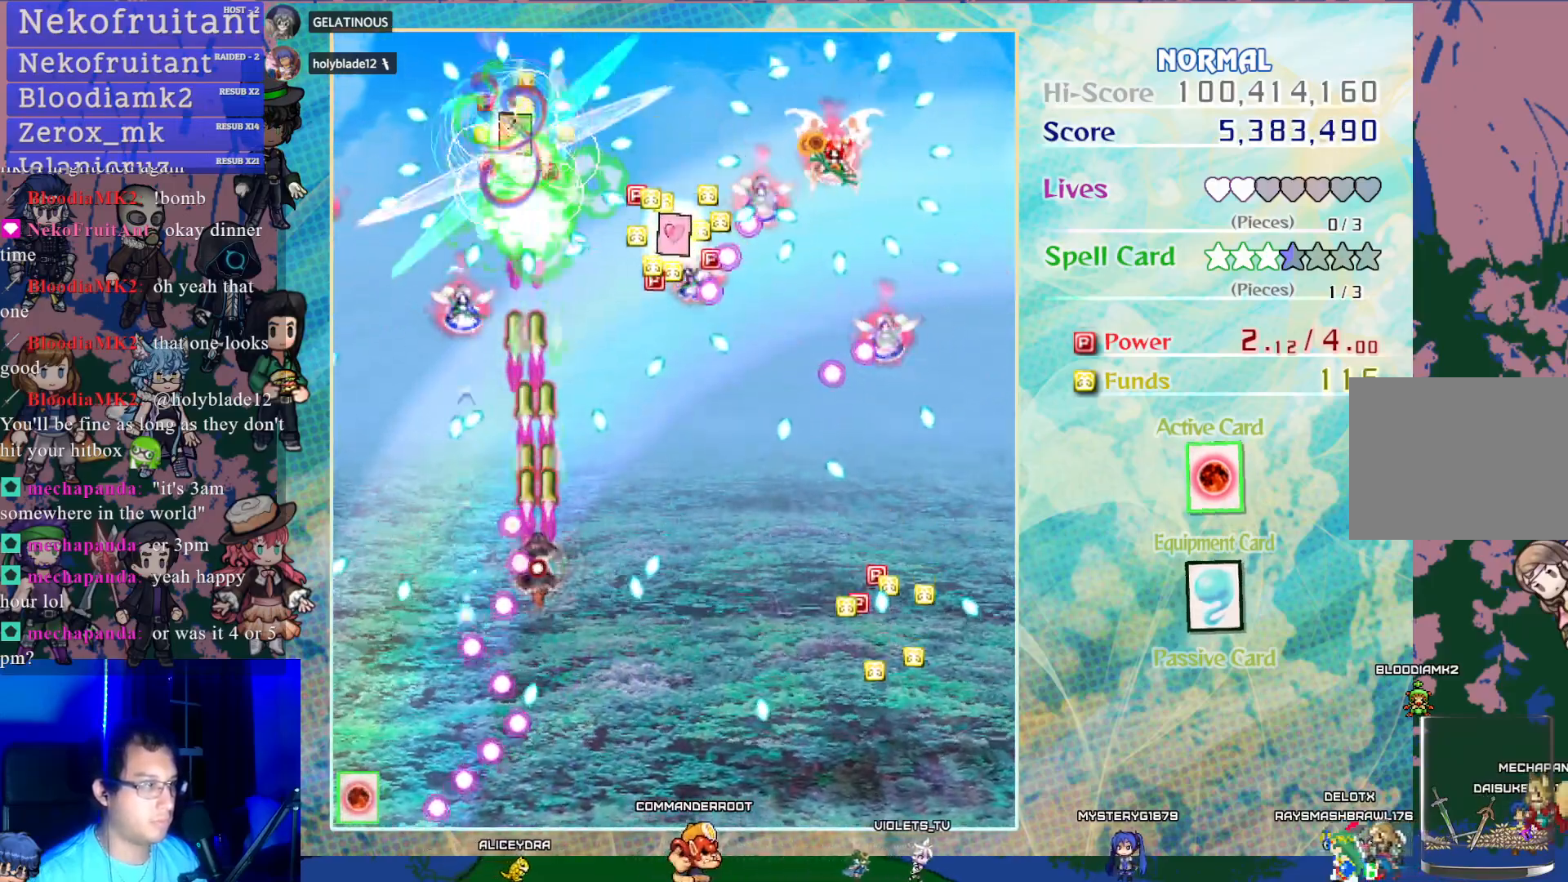
{"buttons": ["CROSS"], "left_stick": "center", "events": [[117, "DPAD_RIGHT", "down"], [400, "SQUARE", "up"], [433, "DPAD_RIGHT", "up"]]}
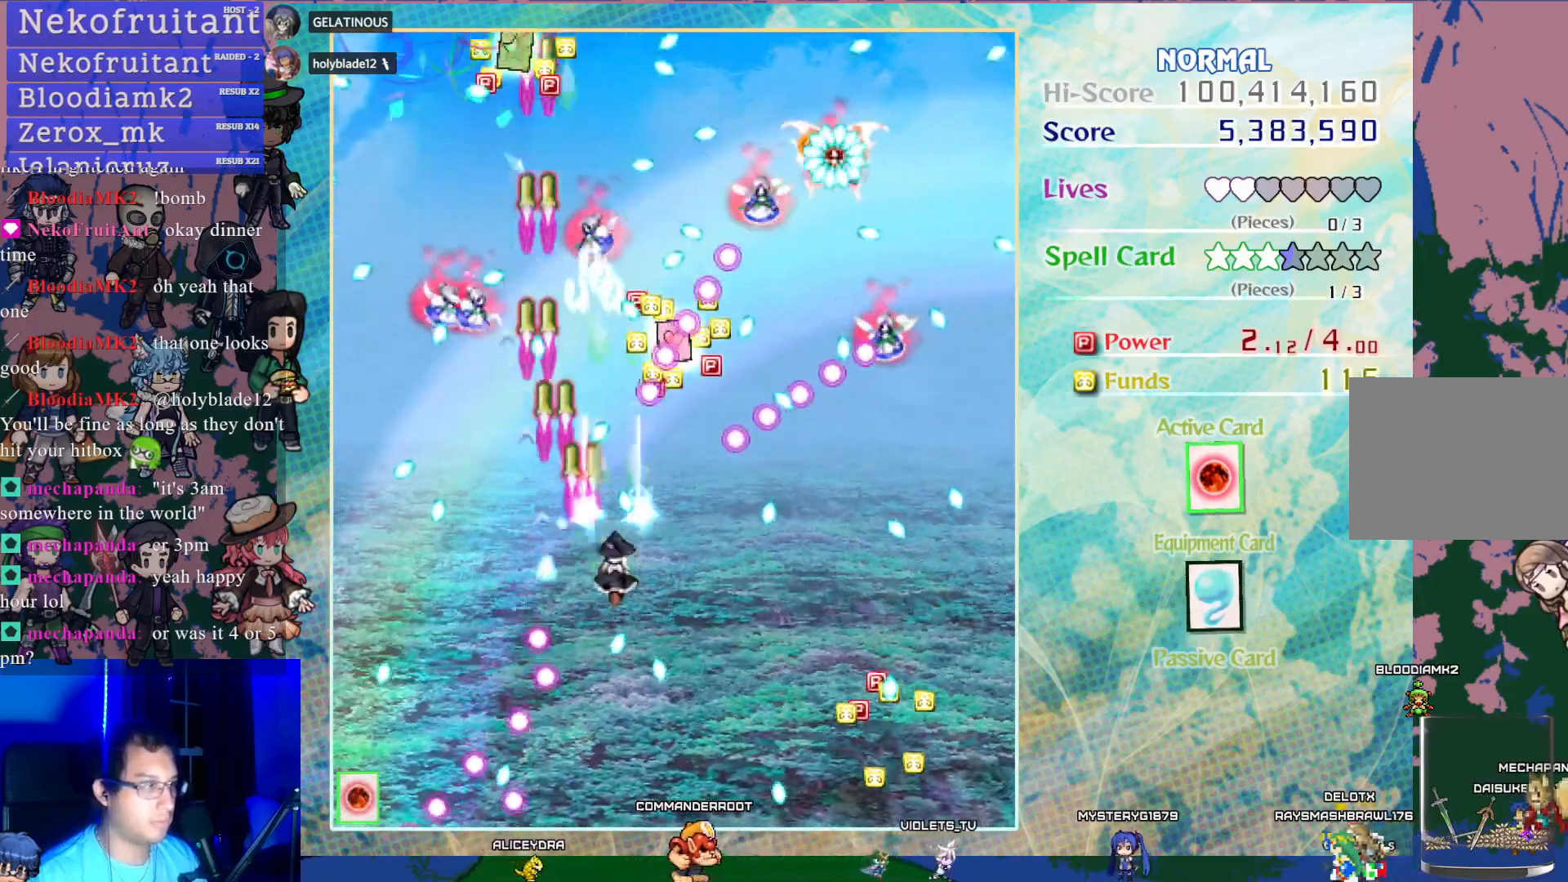
{"buttons": ["CROSS", "SQUARE"], "left_stick": "center", "events": [[67, "DPAD_RIGHT", "down"], [200, "DPAD_RIGHT", "up"], [300, "SQUARE", "down"]]}
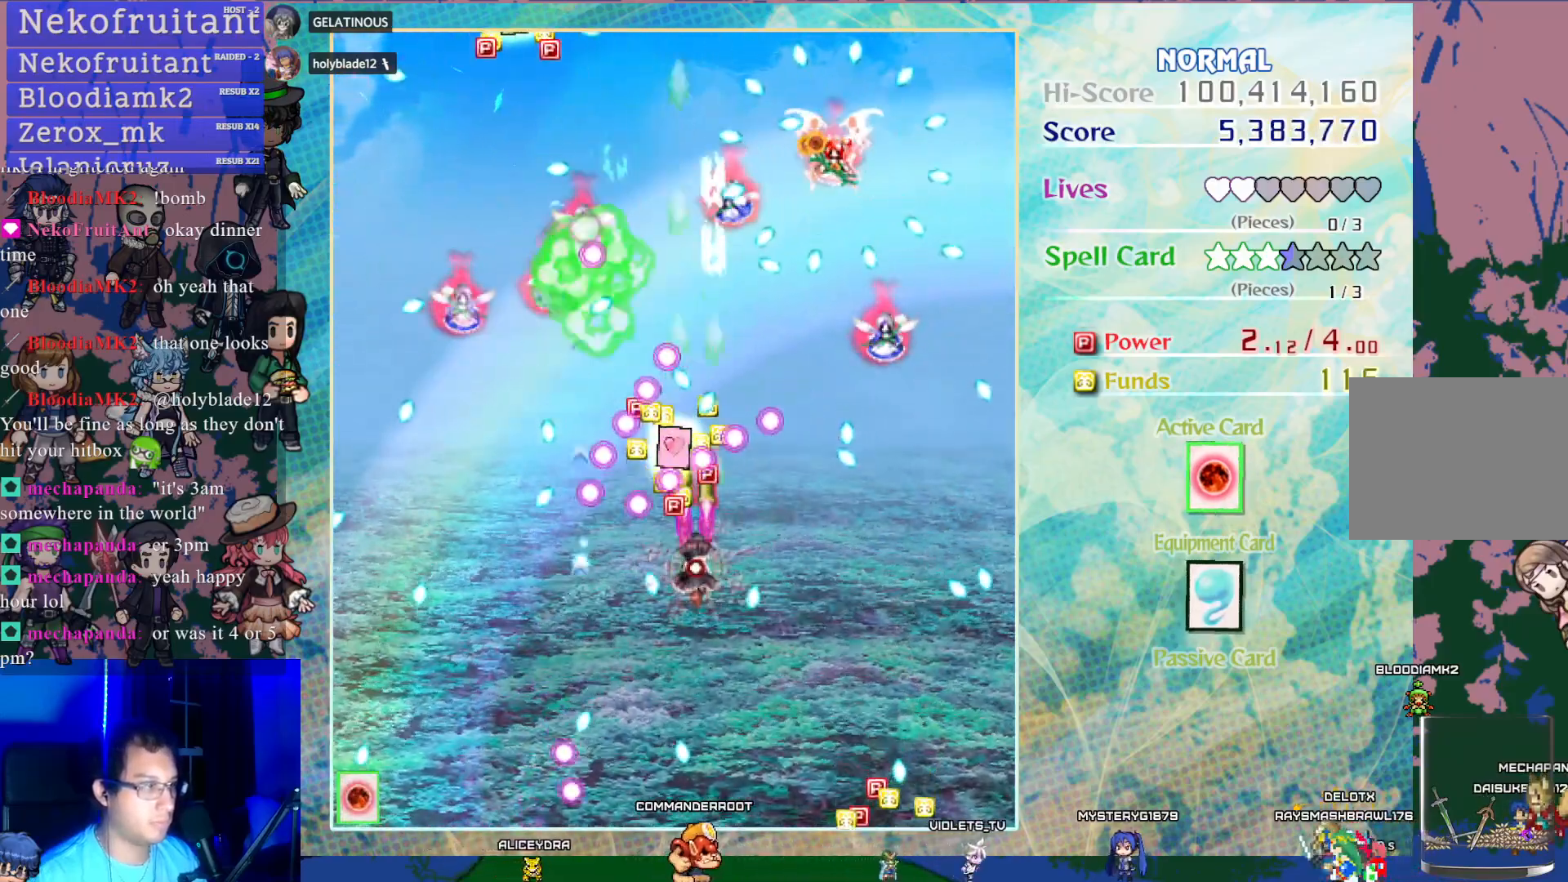
{"buttons": ["CROSS", "SQUARE", "DPAD_RIGHT"], "left_stick": "center", "events": [[300, "DPAD_RIGHT", "down"]]}
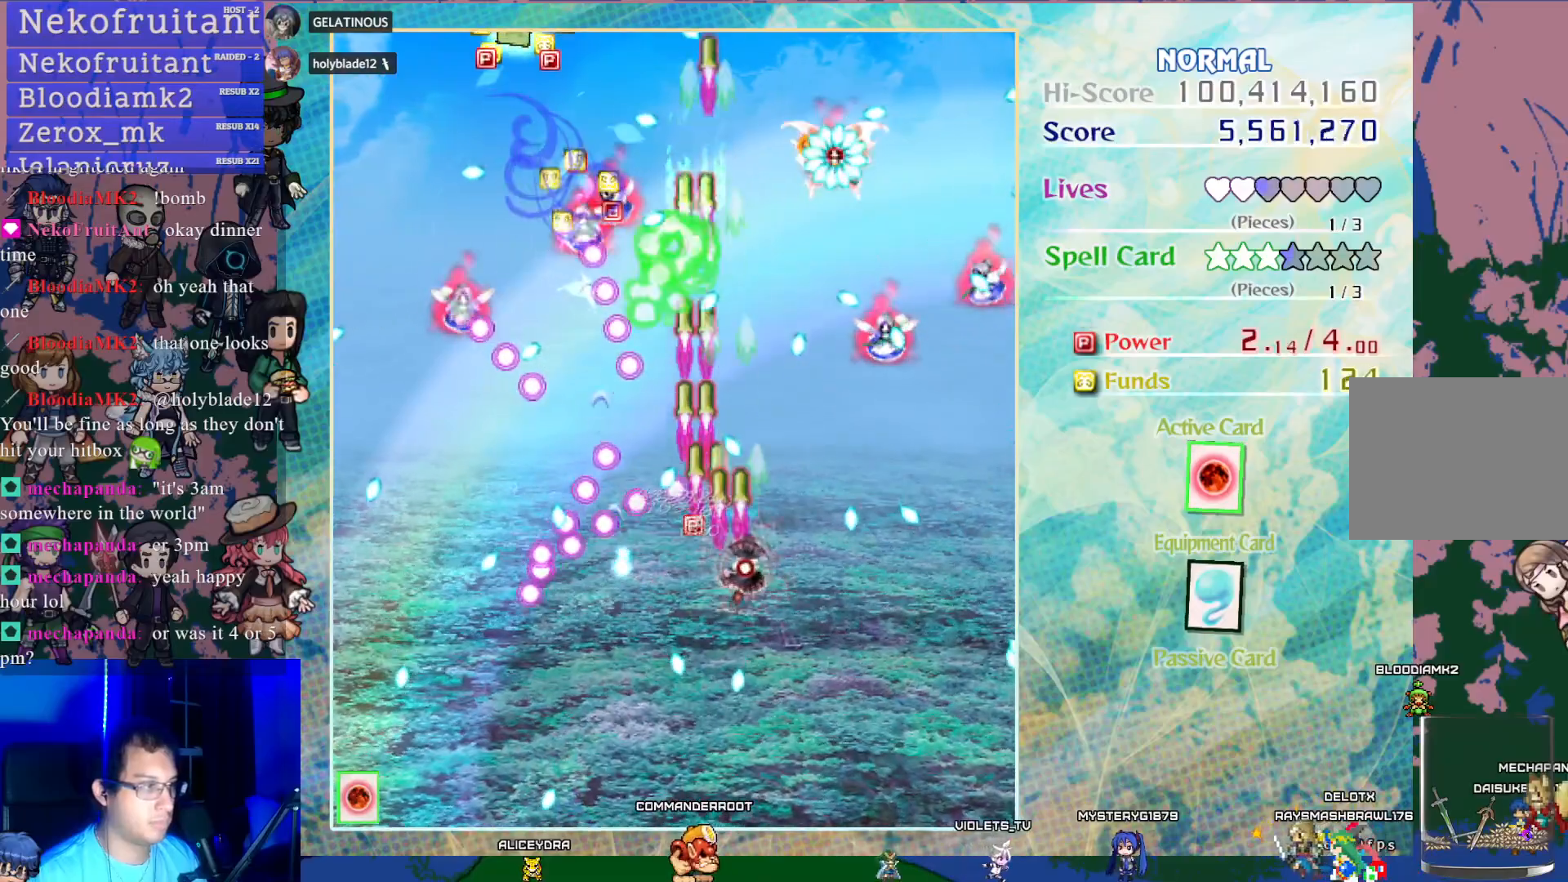
{"buttons": ["CROSS", "DPAD_DOWN"], "left_stick": "center", "events": [[100, "DPAD_RIGHT", "up"], [217, "DPAD_DOWN", "down"], [283, "DPAD_RIGHT", "down"], [300, "SQUARE", "up"], [333, "DPAD_DOWN", "up"], [367, "DPAD_RIGHT", "up"], [483, "DPAD_DOWN", "down"]]}
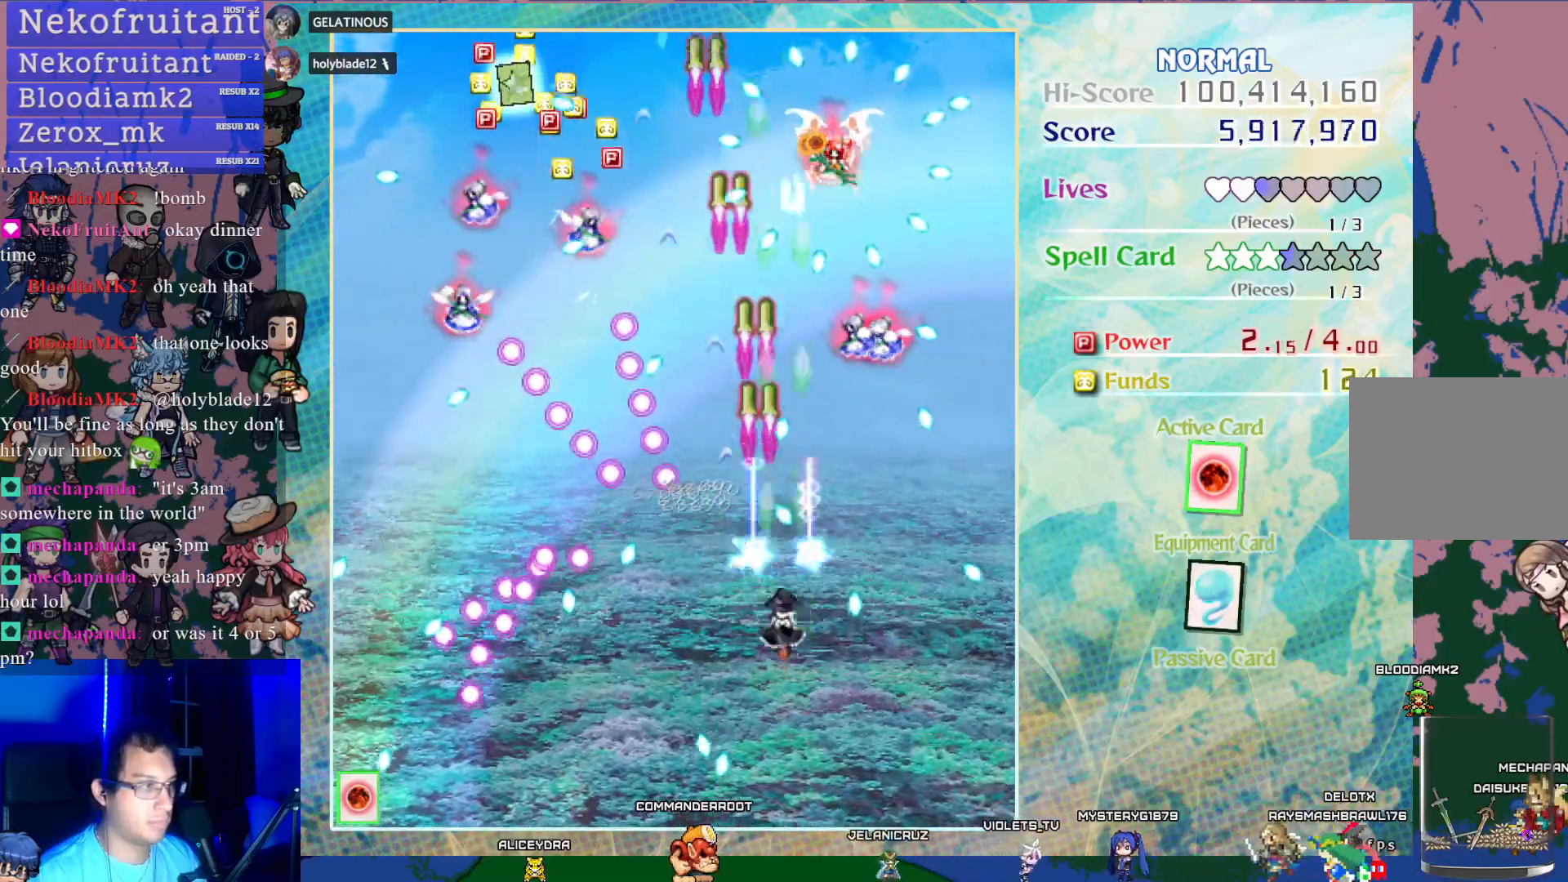
{"buttons": ["CROSS"], "left_stick": "center", "events": [[117, "DPAD_DOWN", "up"], [117, "DPAD_LEFT", "down"], [300, "DPAD_LEFT", "up"]]}
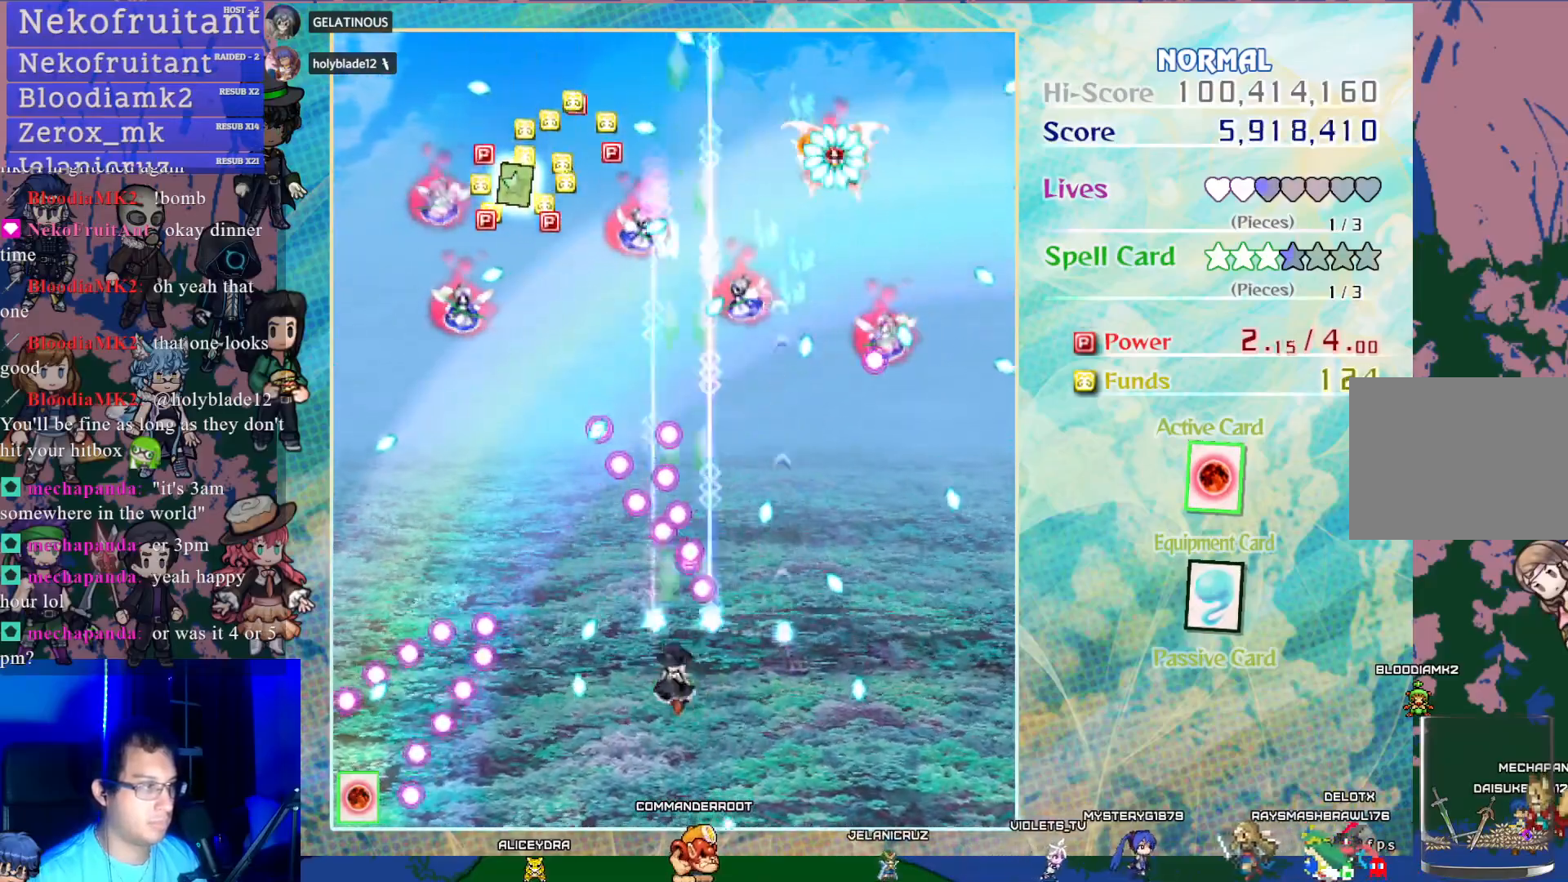
{"buttons": ["CROSS"], "left_stick": "center", "events": [[17, "DPAD_LEFT", "down"], [17, "DPAD_UP", "down"], [367, "DPAD_UP", "up"], [400, "DPAD_LEFT", "up"]]}
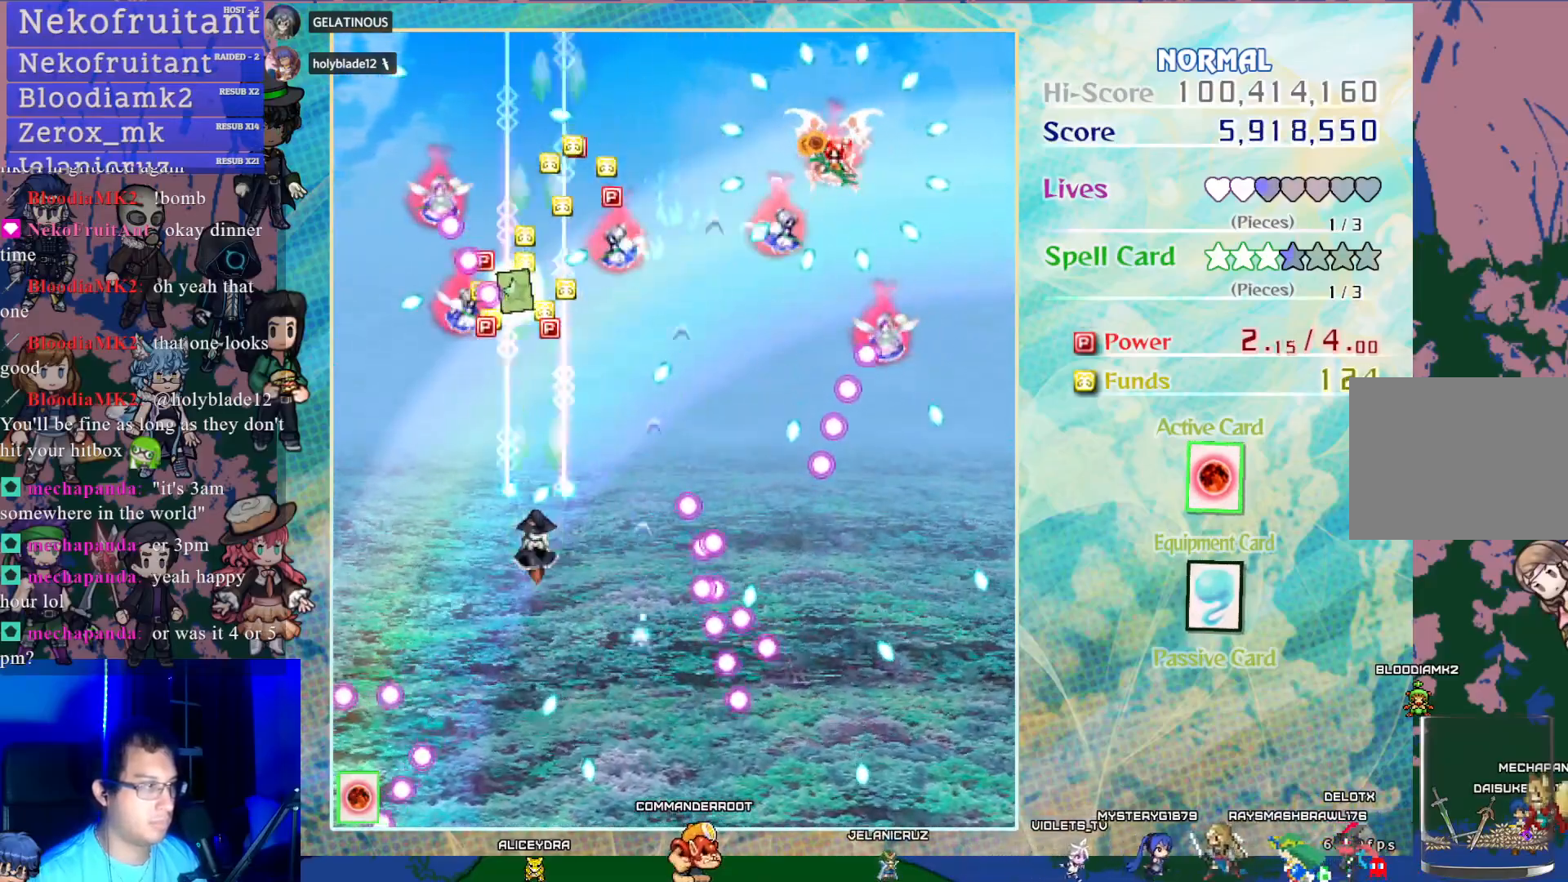
{"buttons": ["CROSS", "DPAD_UP"], "left_stick": "center", "events": [[67, "DPAD_DOWN", "down"], [250, "DPAD_DOWN", "up"], [383, "DPAD_UP", "down"]]}
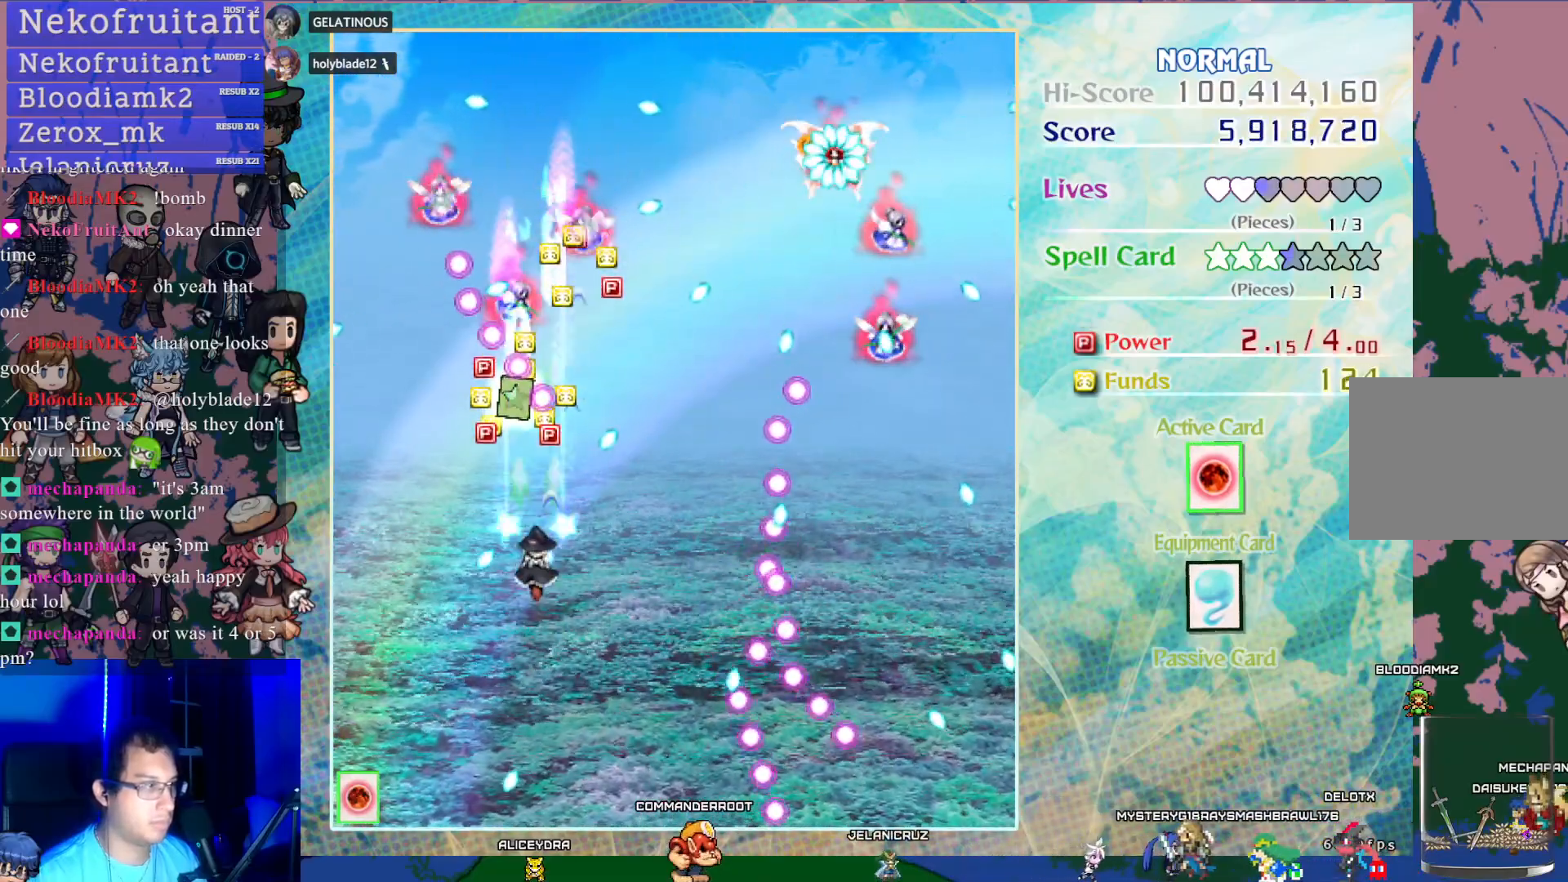
{"buttons": ["CROSS", "DPAD_DOWN", "DPAD_RIGHT"], "left_stick": "center", "events": [[200, "DPAD_UP", "up"], [283, "DPAD_DOWN", "down"], [500, "DPAD_RIGHT", "down"]]}
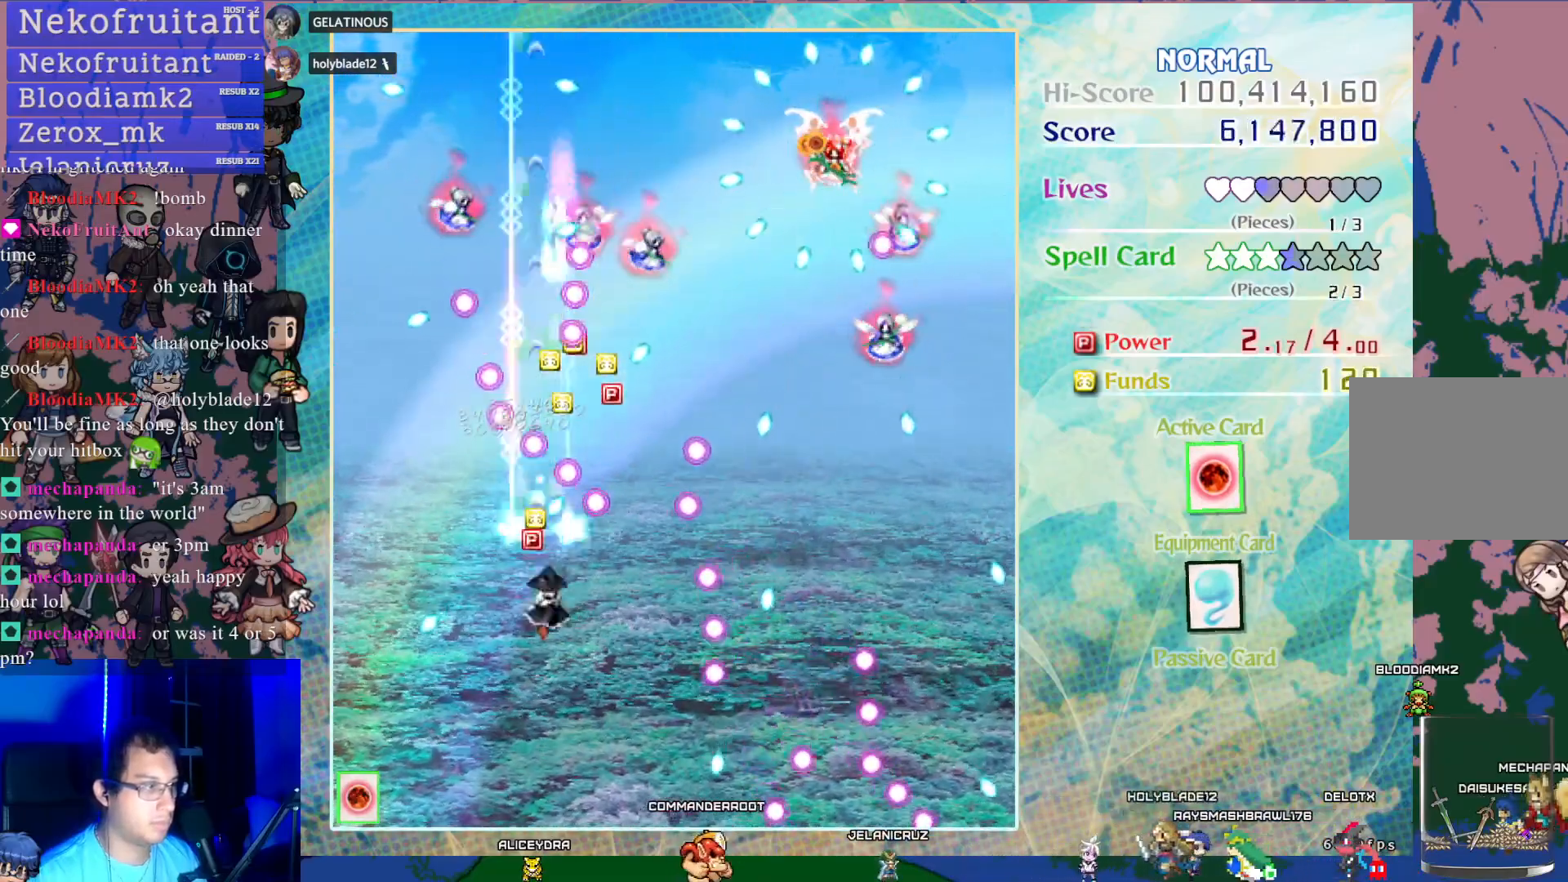
{"buttons": ["CROSS", "DPAD_RIGHT"], "left_stick": "center", "events": [[17, "DPAD_DOWN", "up"], [33, "DPAD_RIGHT", "up"], [300, "DPAD_RIGHT", "down"], [350, "DPAD_DOWN", "down"], [500, "DPAD_DOWN", "up"]]}
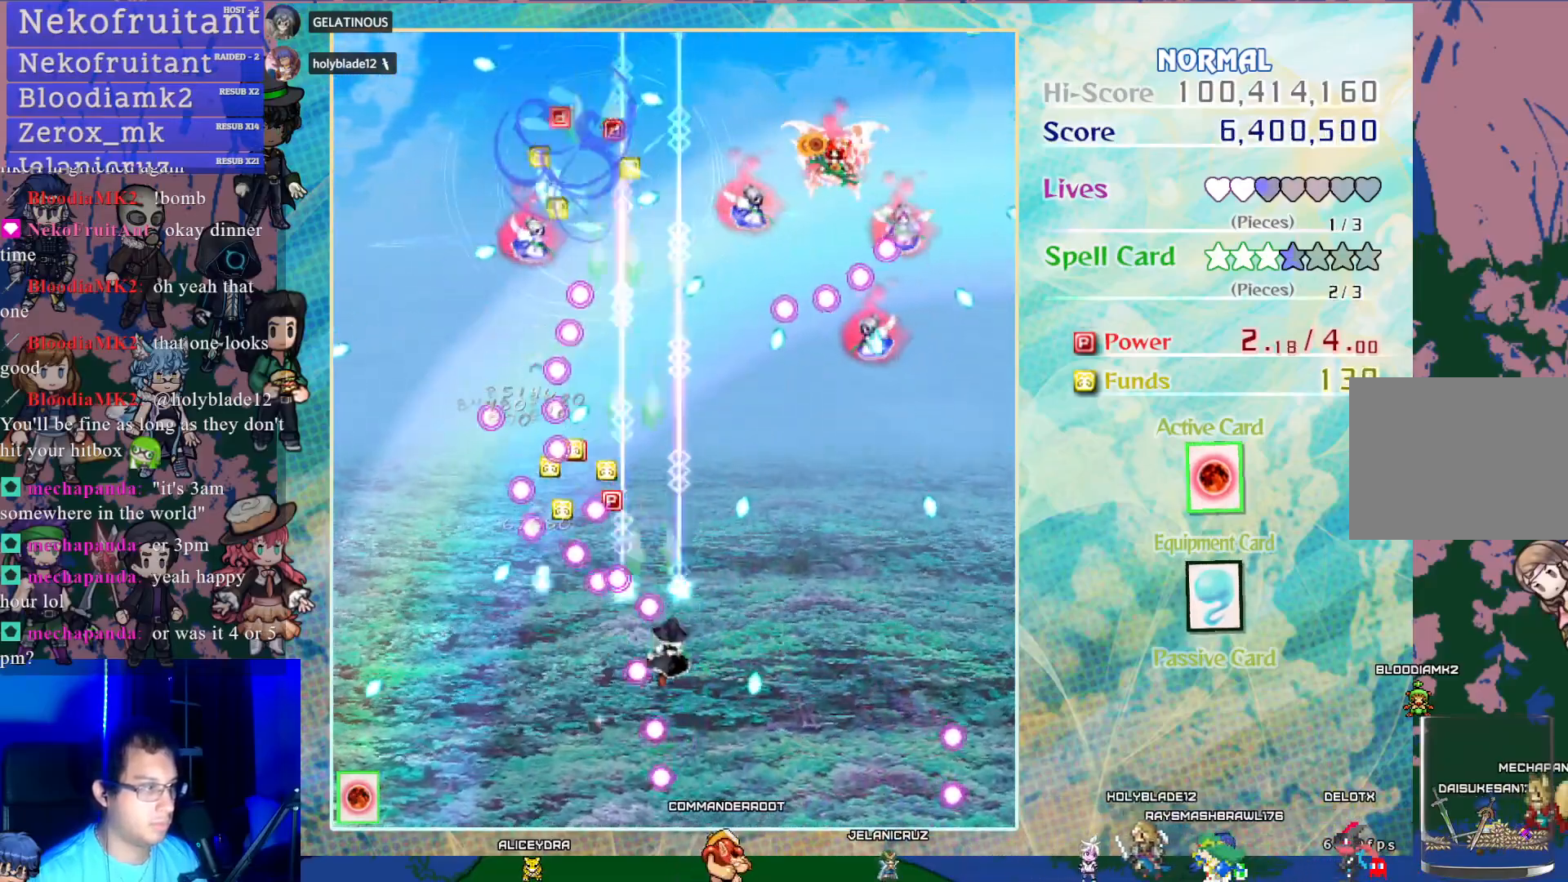
{"buttons": ["CROSS"], "left_stick": "center", "events": [[17, "DPAD_UP", "down"], [117, "DPAD_UP", "up"], [383, "DPAD_RIGHT", "up"]]}
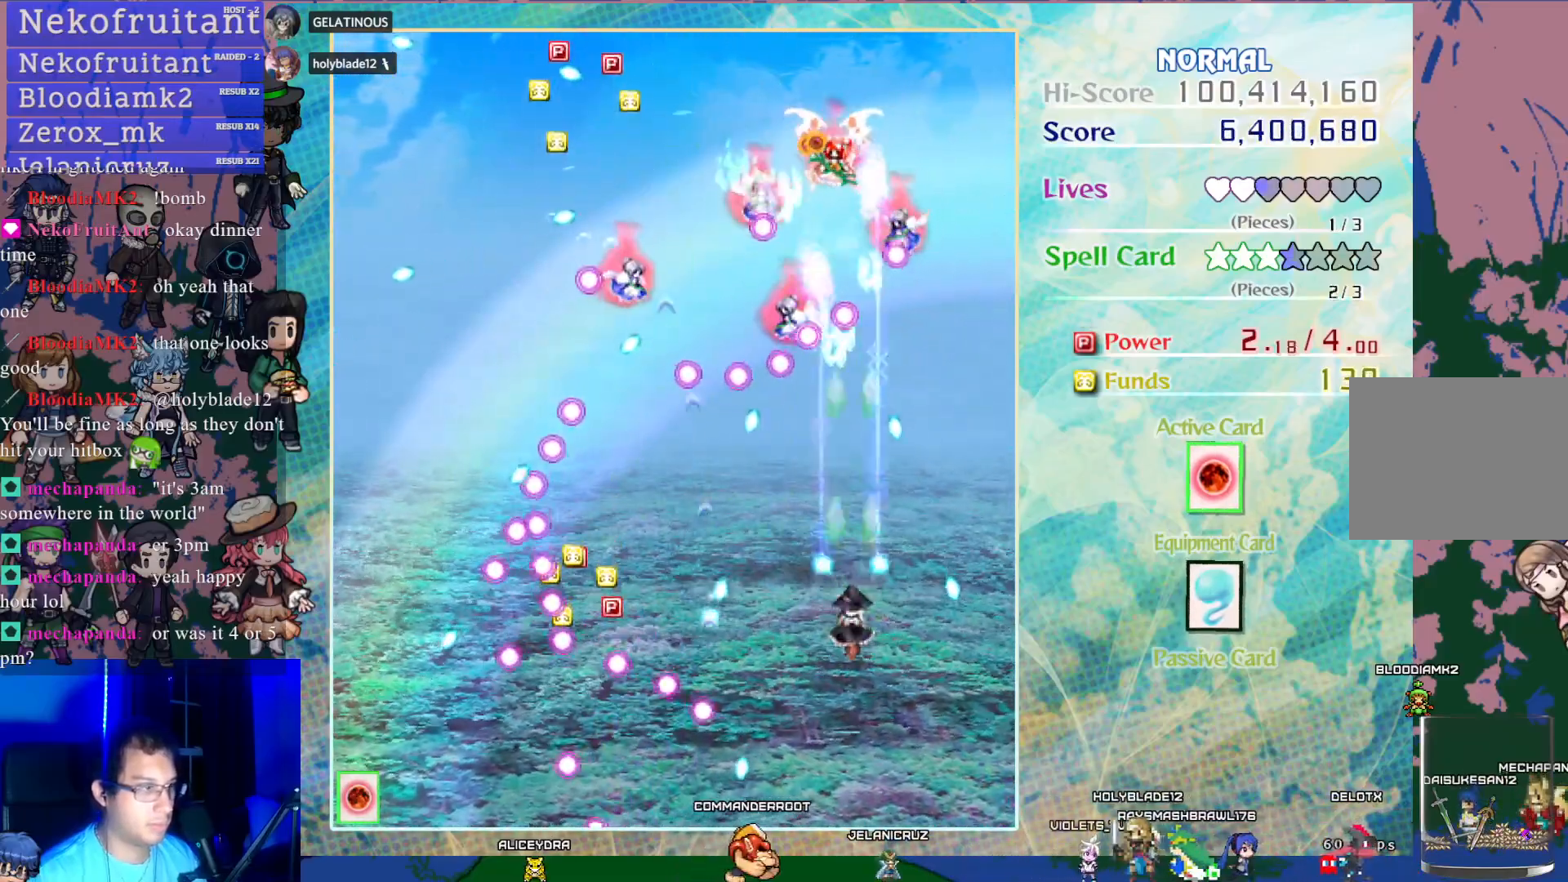
{"buttons": ["CROSS", "SQUARE"], "left_stick": "center", "events": [[17, "SQUARE", "down"], [217, "DPAD_LEFT", "down"], [333, "DPAD_LEFT", "up"]]}
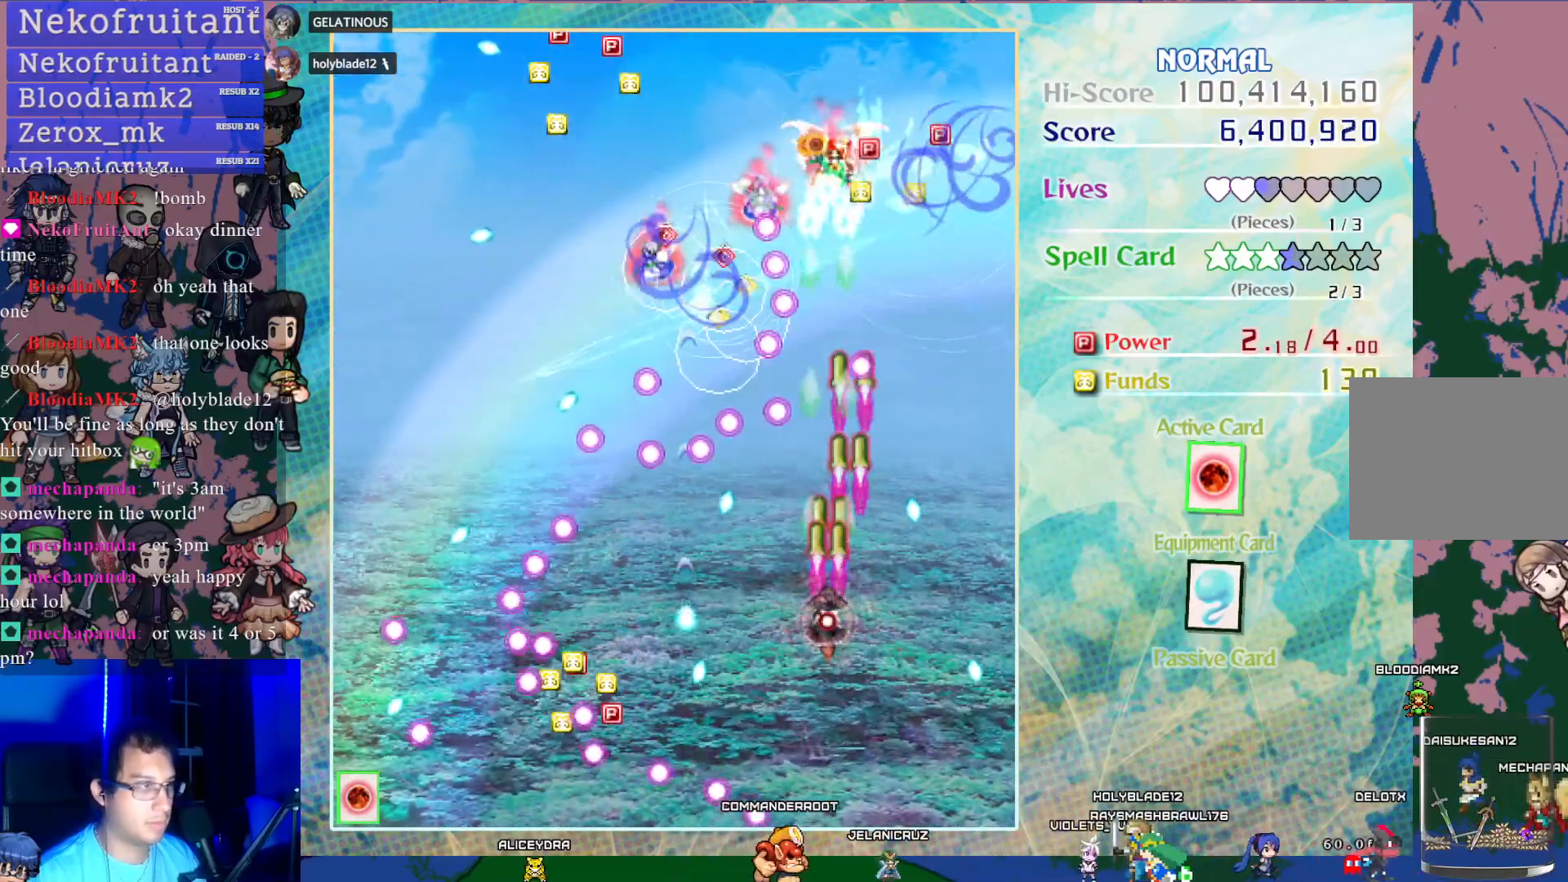
{"buttons": ["CROSS", "SQUARE"], "left_stick": "center", "events": [[383, "DPAD_RIGHT", "down"], [500, "DPAD_RIGHT", "up"]]}
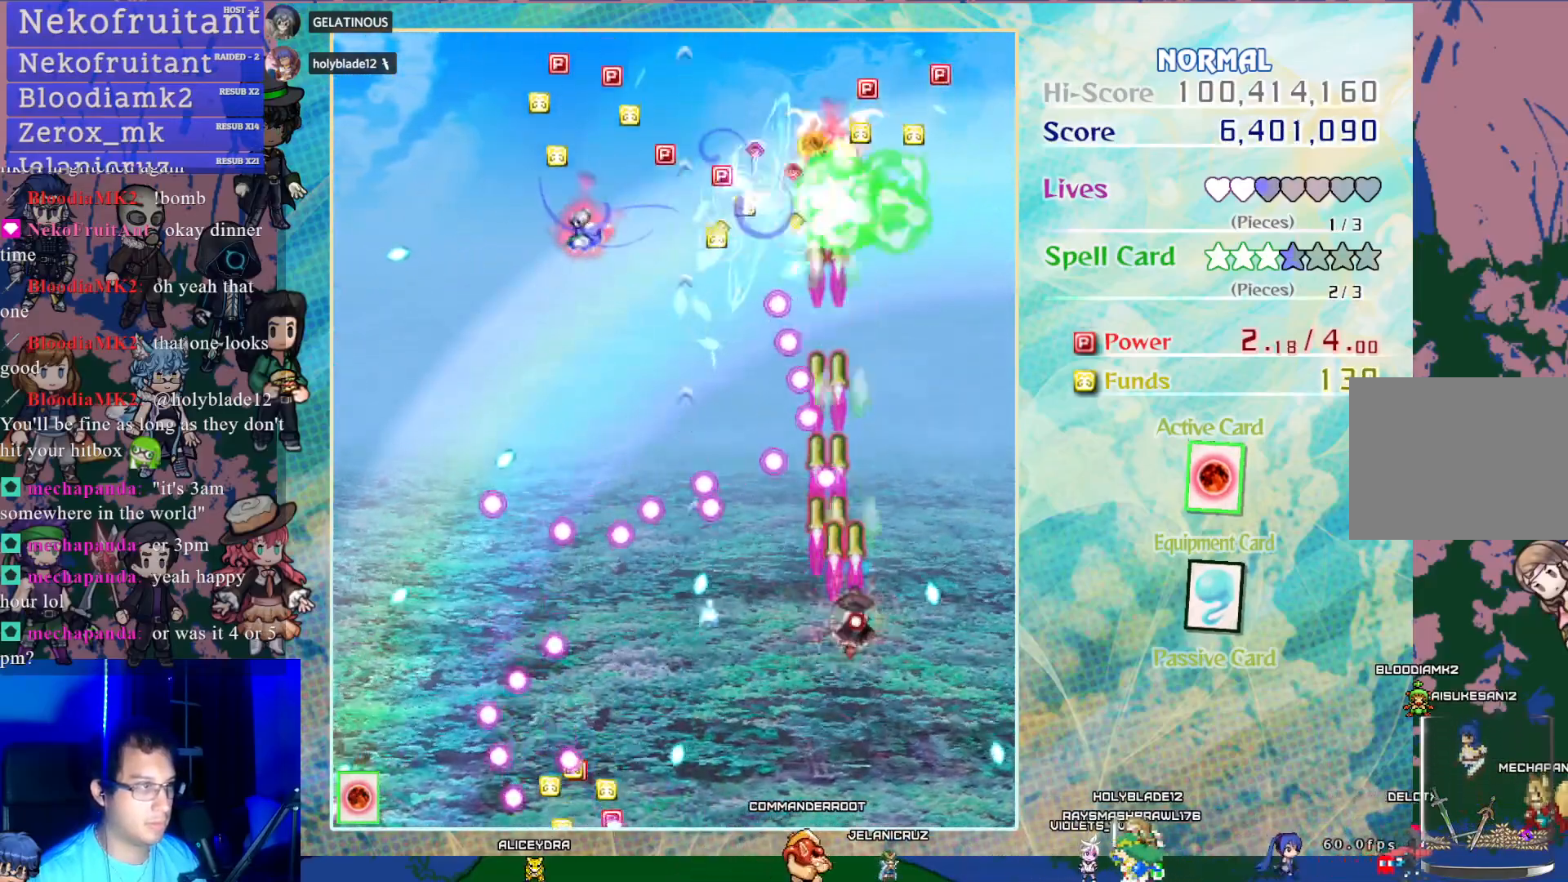
{"buttons": ["CROSS", "SQUARE", "DPAD_UP"], "left_stick": "center", "events": [[183, "DPAD_RIGHT", "down"], [333, "DPAD_UP", "down"], [367, "DPAD_RIGHT", "up"]]}
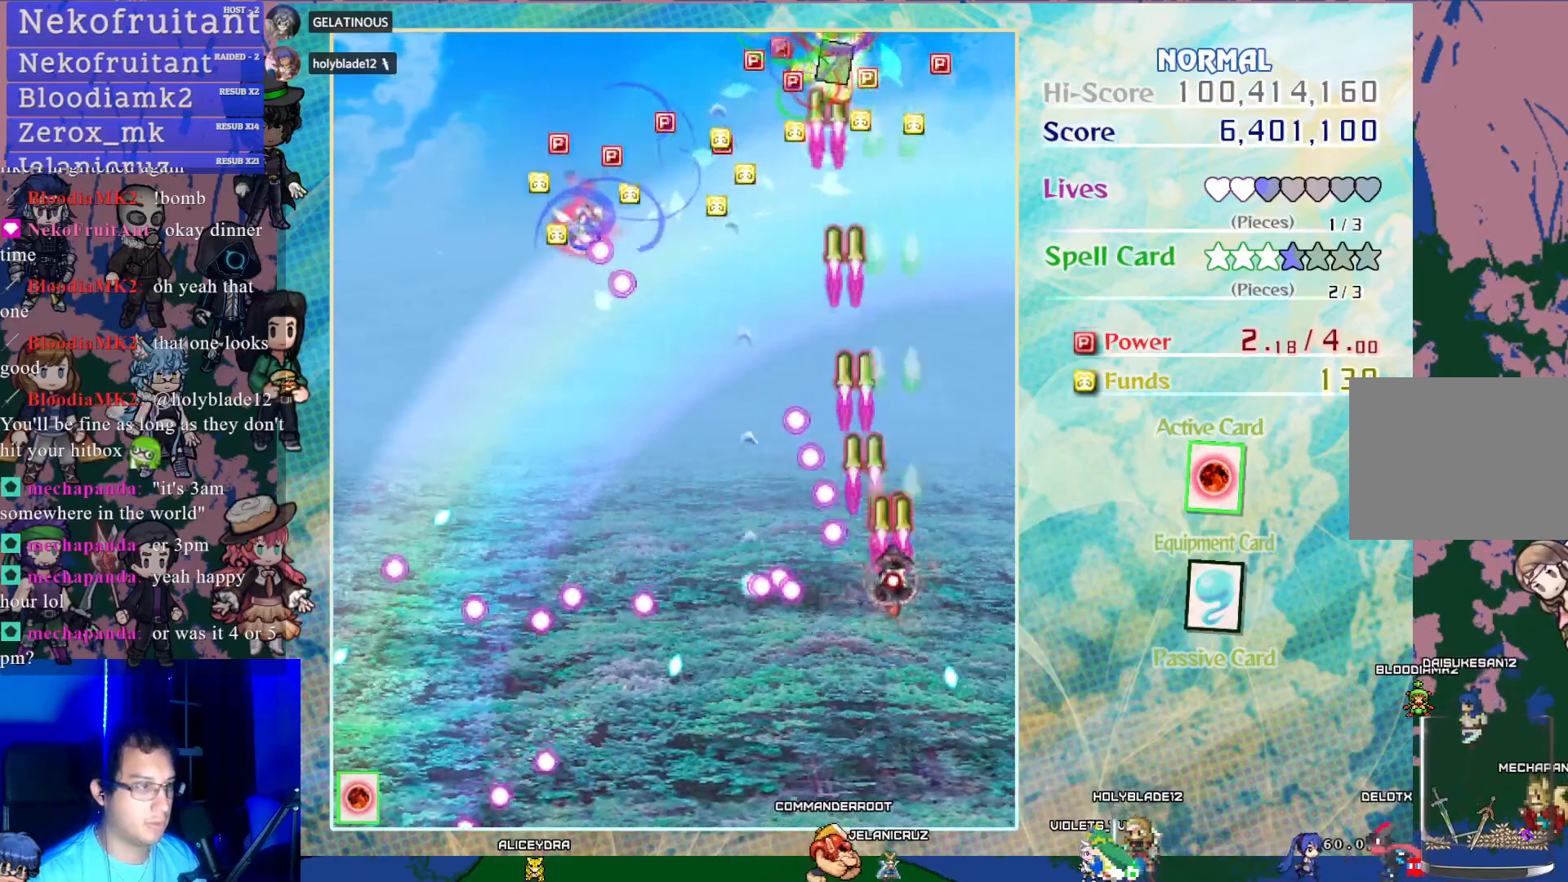
{"buttons": ["CROSS"], "left_stick": "center", "events": [[317, "SQUARE", "up"], [450, "DPAD_UP", "up"]]}
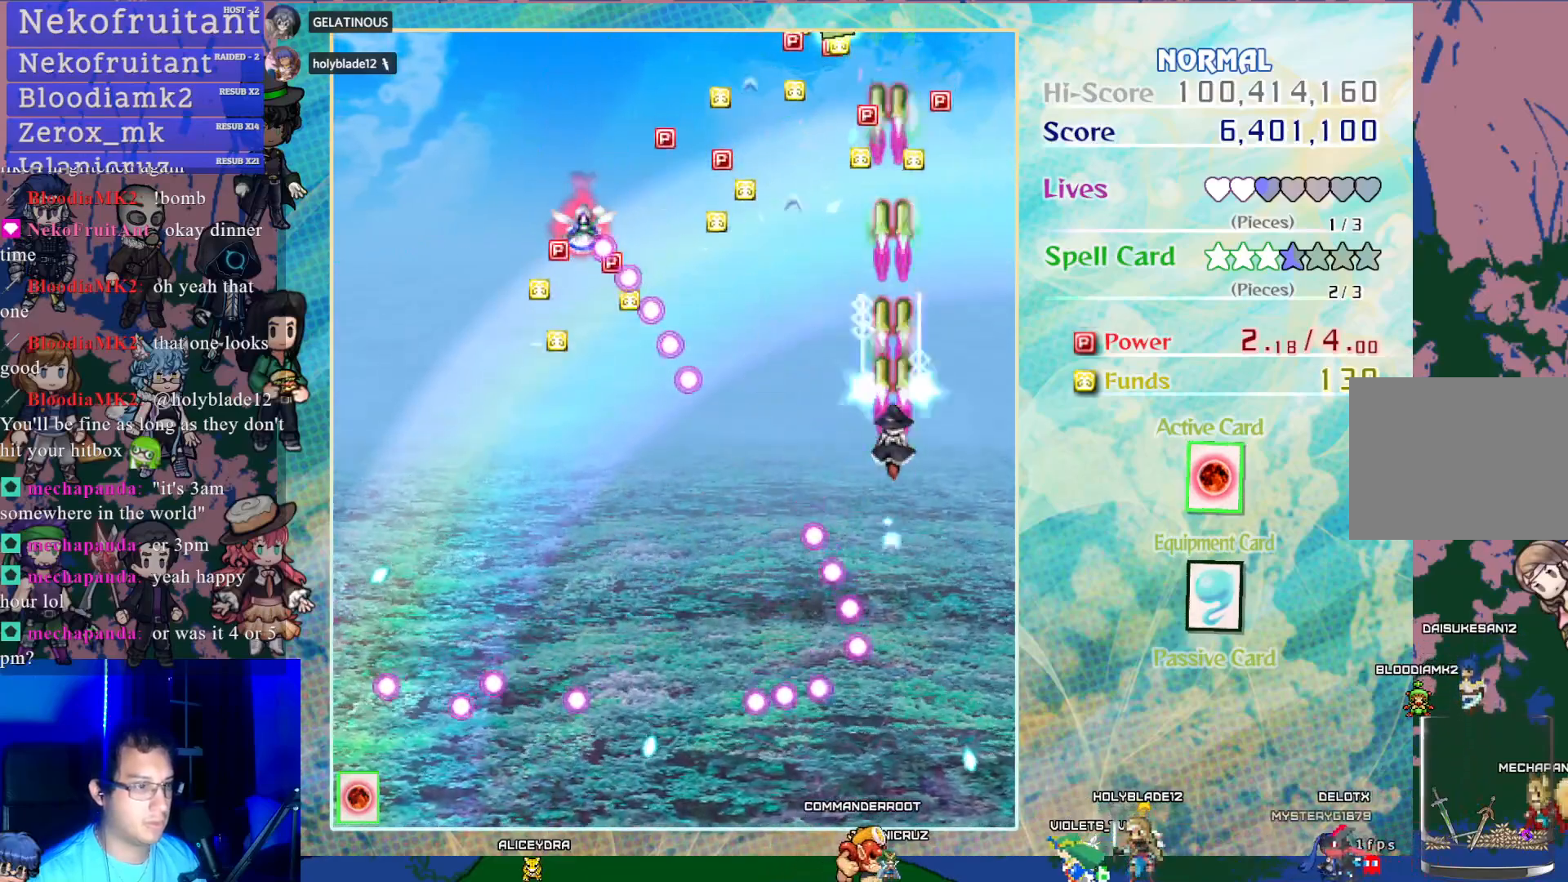
{"buttons": ["CROSS", "DPAD_UP"], "left_stick": "center", "events": [[17, "DPAD_LEFT", "down"], [100, "DPAD_DOWN", "down"], [100, "DPAD_LEFT", "up"], [133, "DPAD_DOWN", "up"], [300, "DPAD_UP", "down"]]}
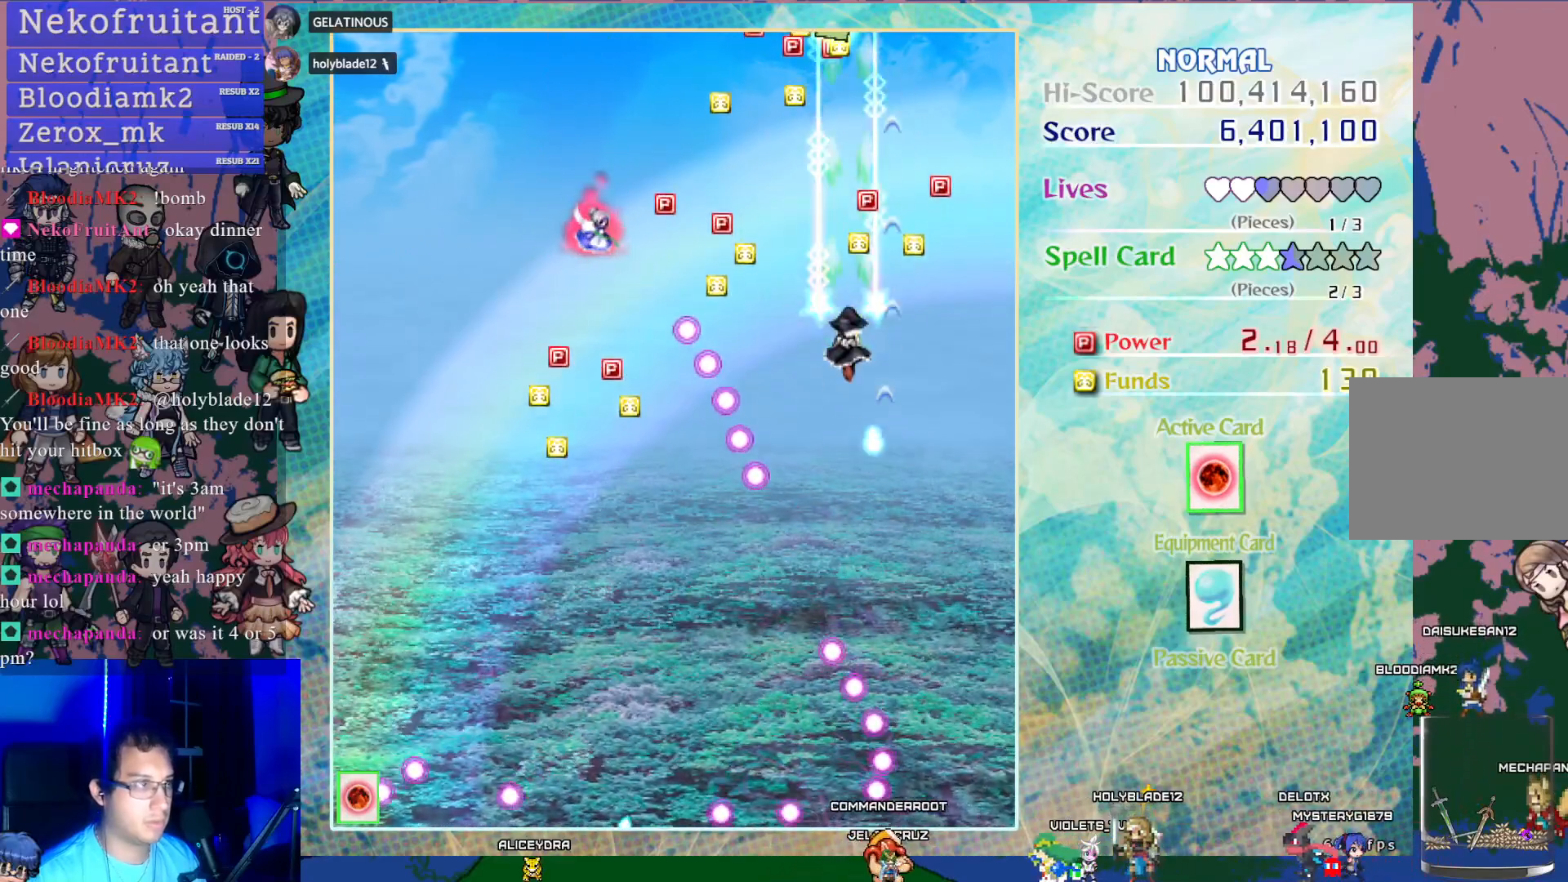
{"buttons": ["CROSS", "DPAD_DOWN"], "left_stick": "center", "events": [[300, "DPAD_UP", "up"], [367, "DPAD_DOWN", "down"]]}
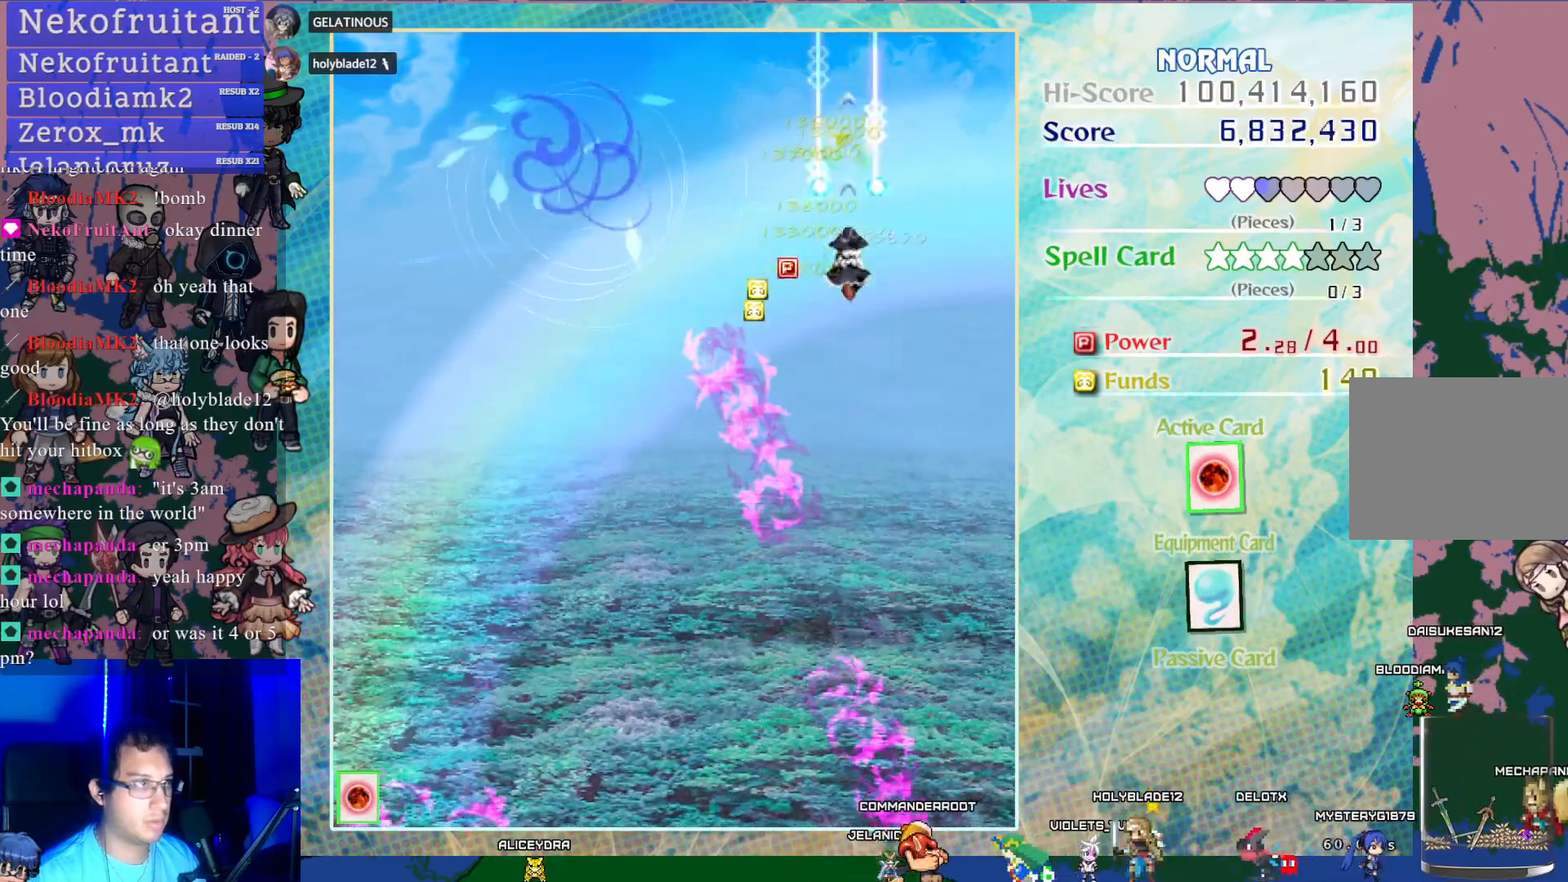
{"buttons": ["CROSS", "DPAD_DOWN"], "left_stick": "center", "events": [[17, "DPAD_LEFT", "down"], [33, "DPAD_DOWN", "up"], [300, "DPAD_DOWN", "down"], [333, "DPAD_LEFT", "up"]]}
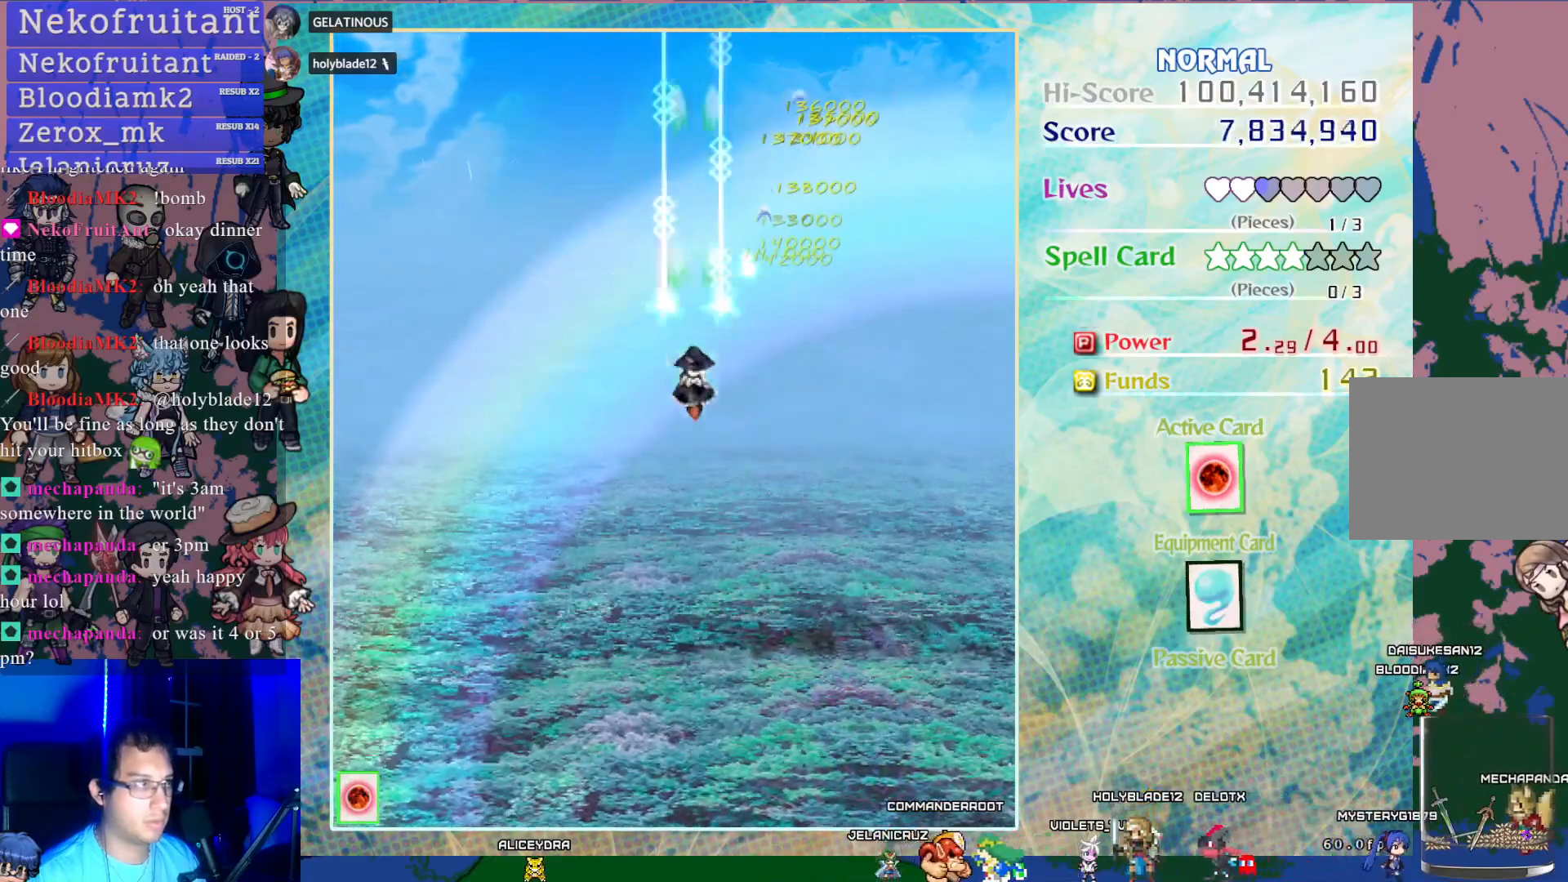
{"buttons": ["CROSS", "DPAD_DOWN"], "left_stick": "center", "events": []}
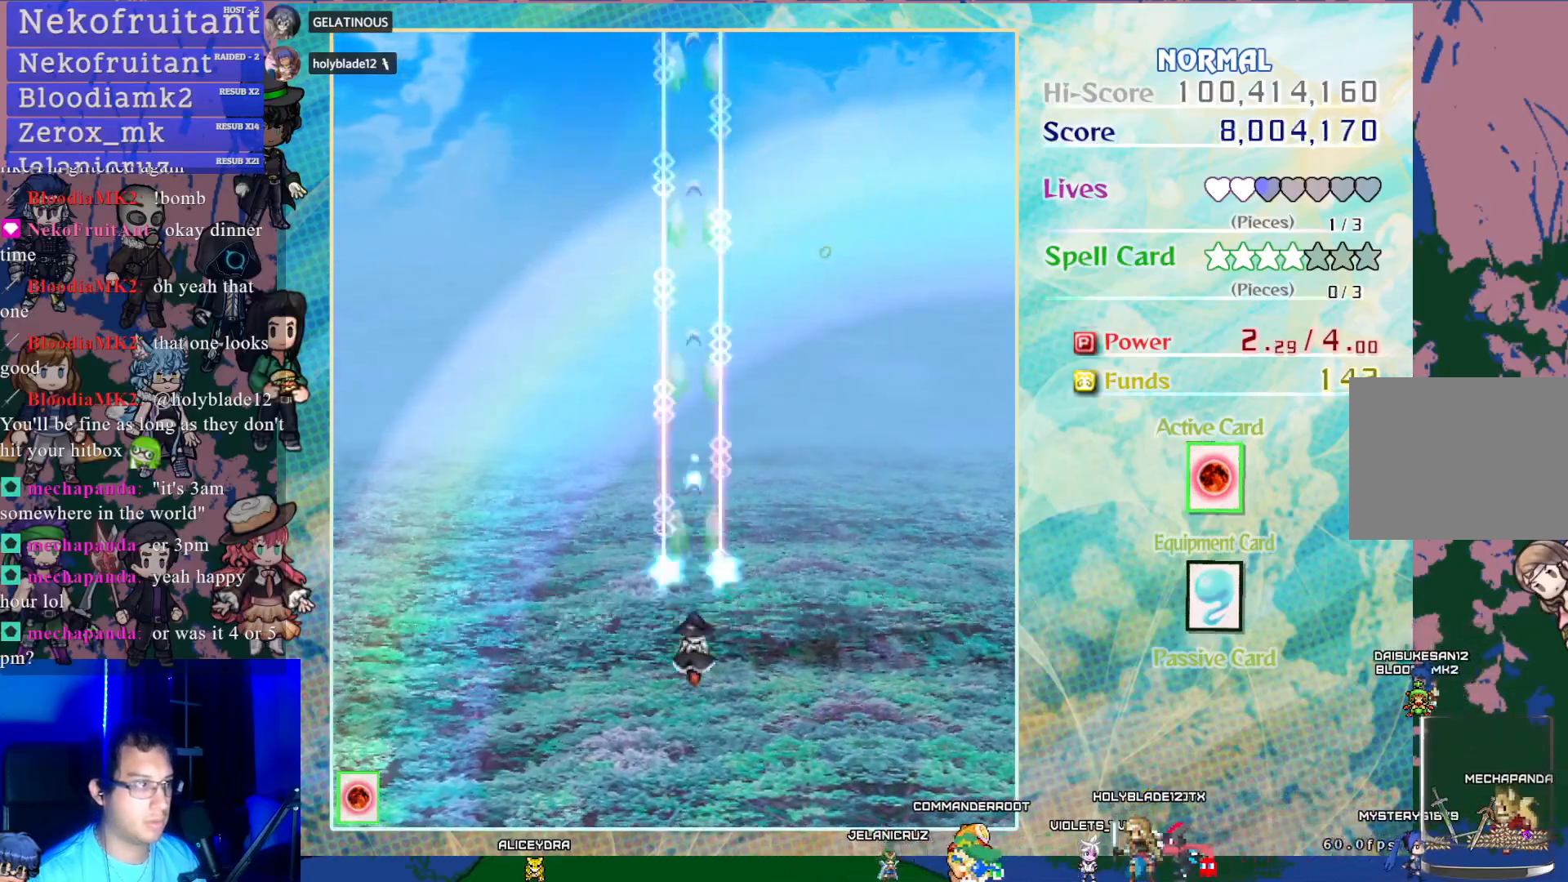
{"buttons": [], "left_stick": "center", "events": [[117, "CROSS", "up"], [500, "DPAD_DOWN", "up"]]}